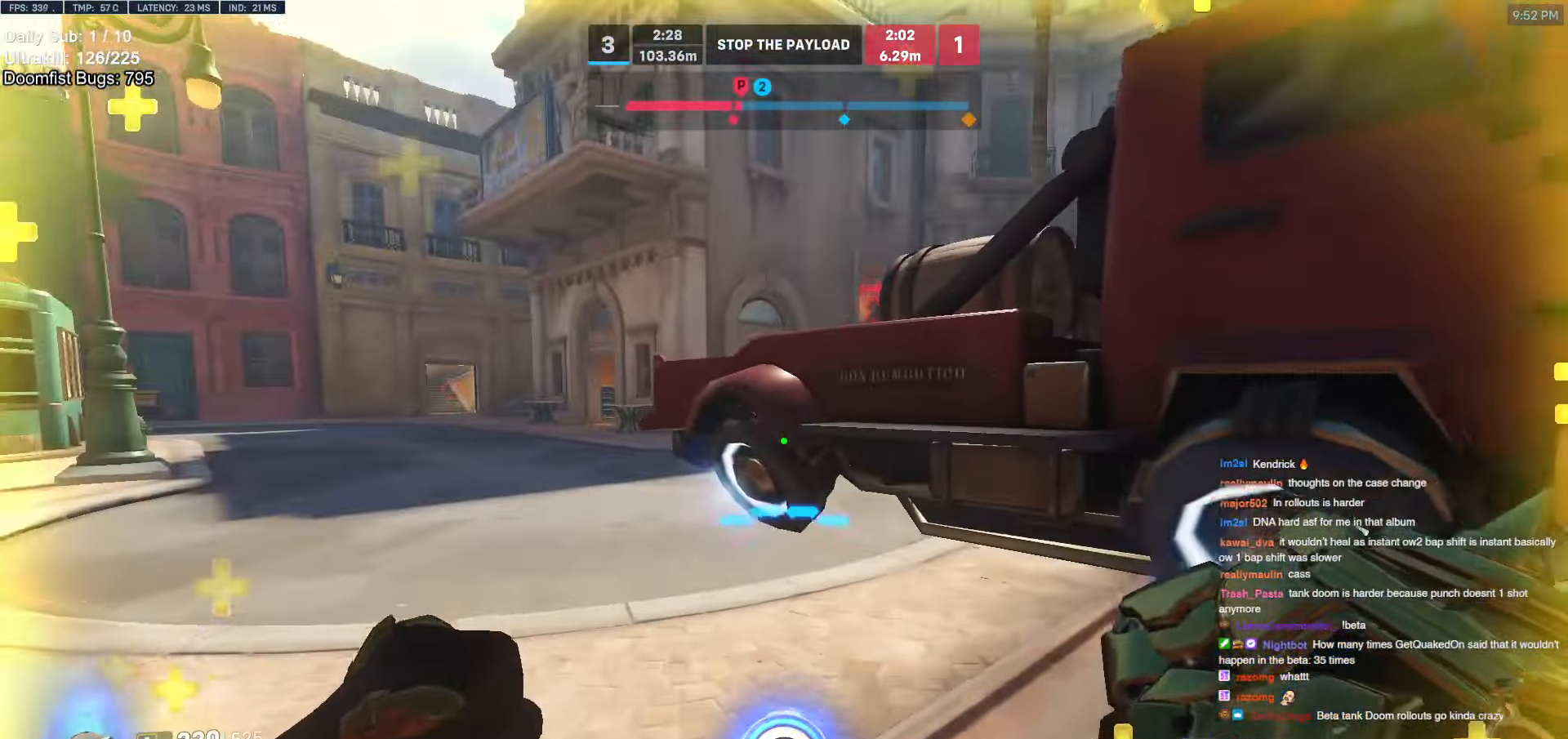
Gameplay with keyboard and mouse; each line is a JSON object with the keys and mouse buttons held at the frame after it. "events" lists presses ("down") and releases ("up") of "a", "ctrl", "d", "e", "f", "melee", "q", "r", "s", "shift", "space", "w", "mouse_left" and "mouse_right" between this image and that frame as [ms after this image, input, new state], when the widget could be followed in between. "mouse_left", "mouse_right" = the "left", "right" buttons of the "mouse" list. No other keys are recorded. Mouse movement is not recorded. Key names are as the overlay labels them; some are game actions (e.g. jump) rather than physical keys.
{"keys": ["w"], "mouse": [], "events": [[17, "a", "down"], [300, "space", "down"], [450, "a", "up"], [450, "space", "up"]]}
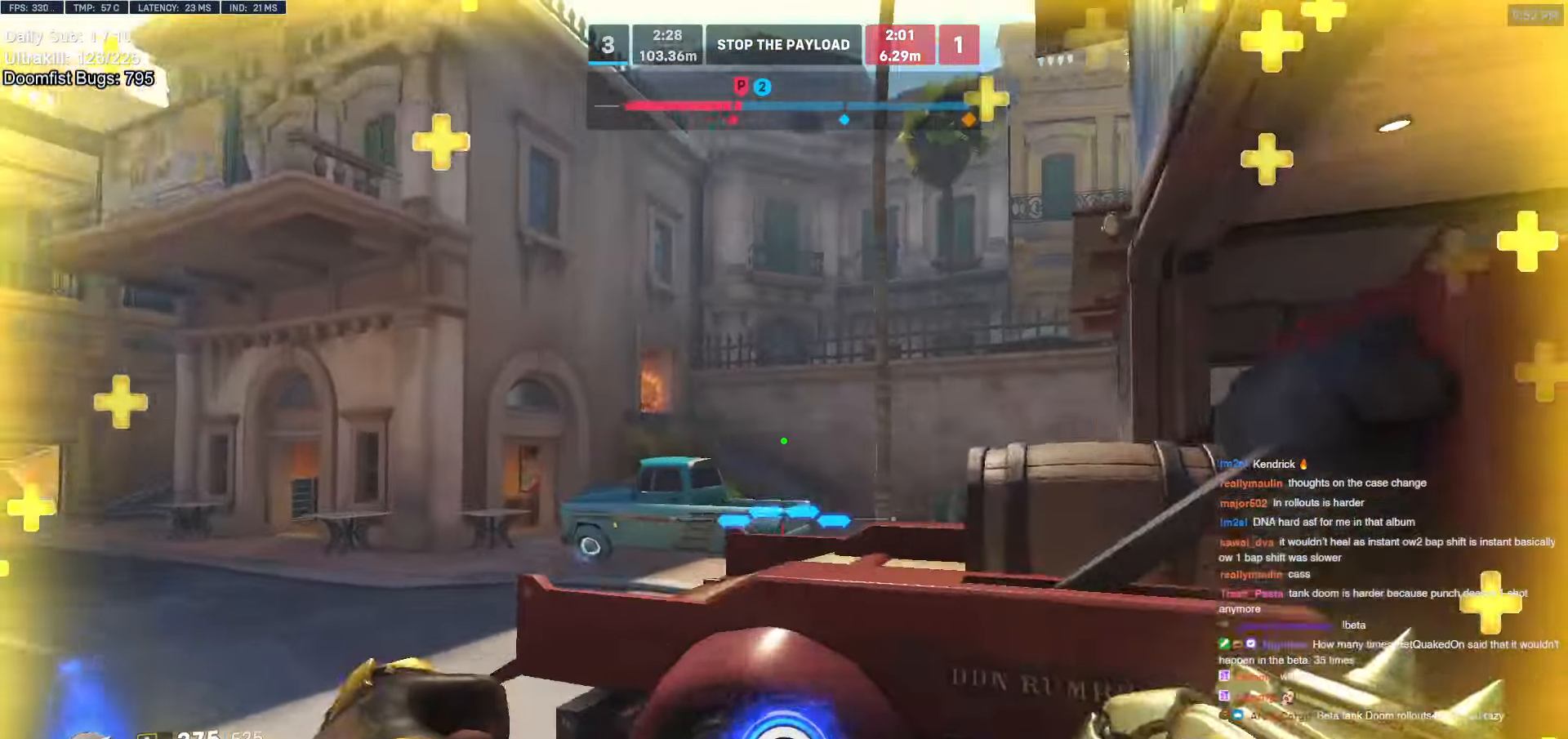
{"keys": ["d", "w"], "mouse": ["right"], "events": [[84, "e", "down"], [184, "e", "up"], [267, "space", "down"], [367, "d", "down"], [367, "mouse_right", "down"], [417, "space", "up"]]}
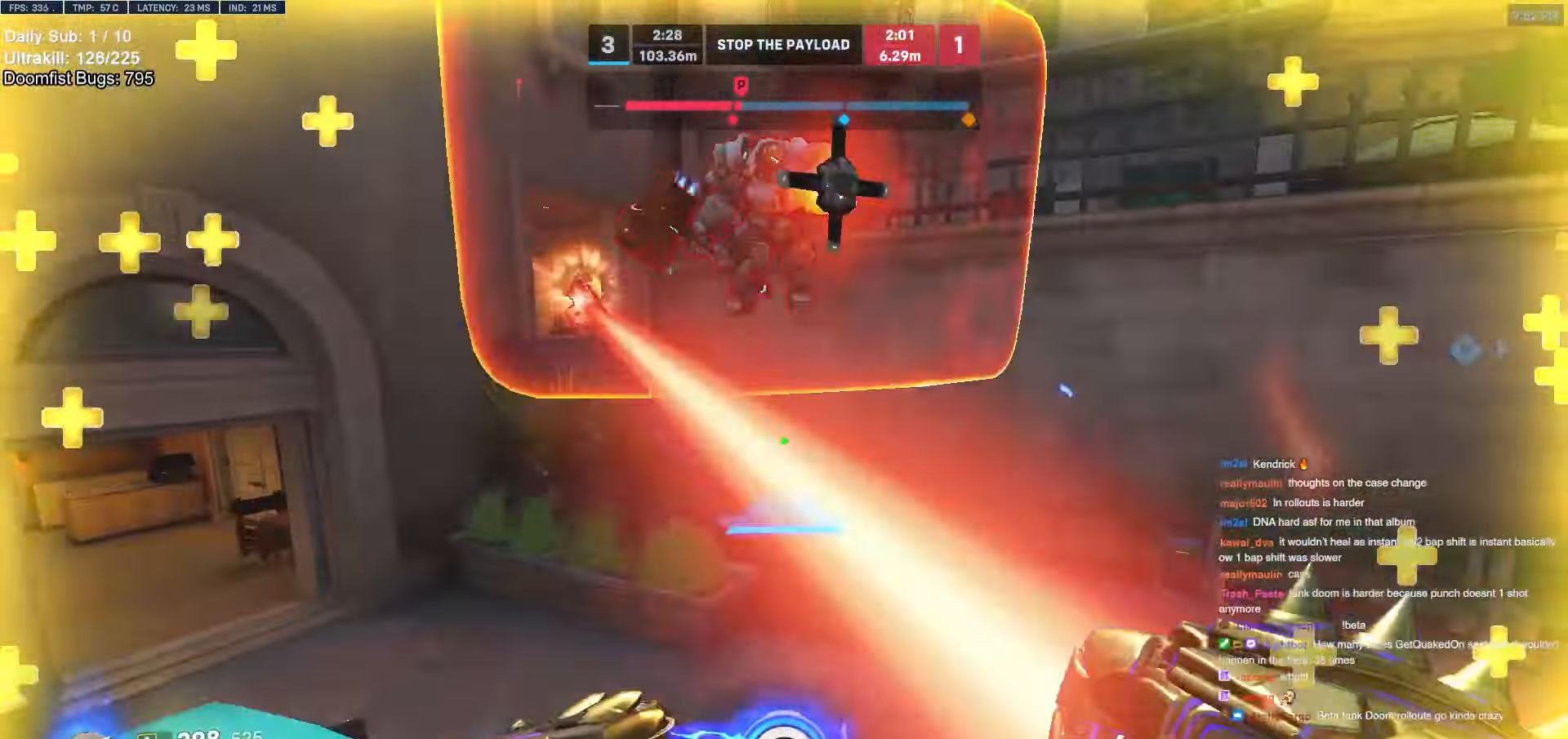
{"keys": ["w"], "mouse": [], "events": [[250, "d", "up"], [334, "mouse_right", "up"], [434, "space", "down"], [484, "space", "up"]]}
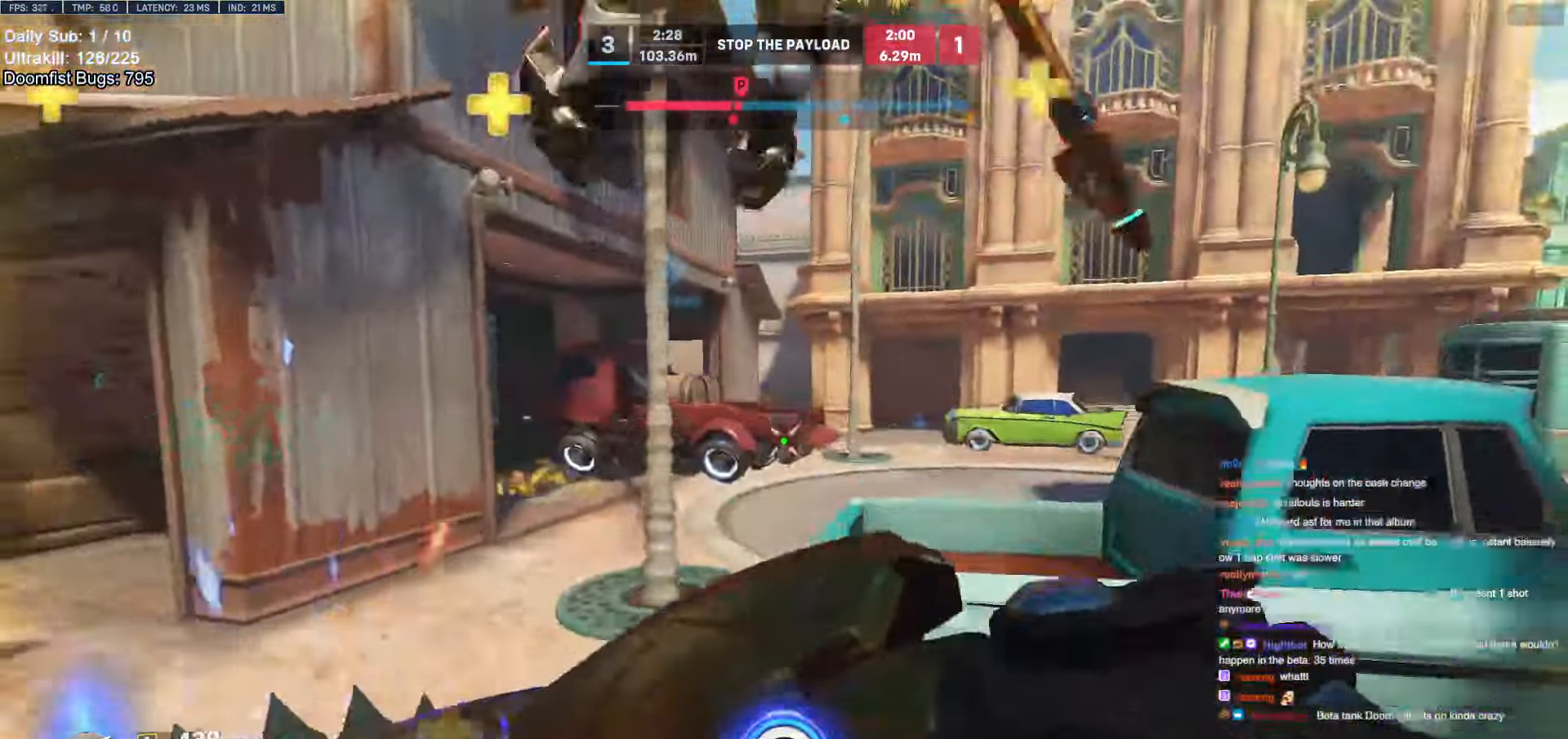
{"keys": ["d", "w"], "mouse": [], "events": [[67, "space", "down"], [117, "space", "up"], [250, "a", "down"], [250, "mouse_left", "down"], [350, "a", "up"], [400, "mouse_left", "up"], [450, "d", "down"]]}
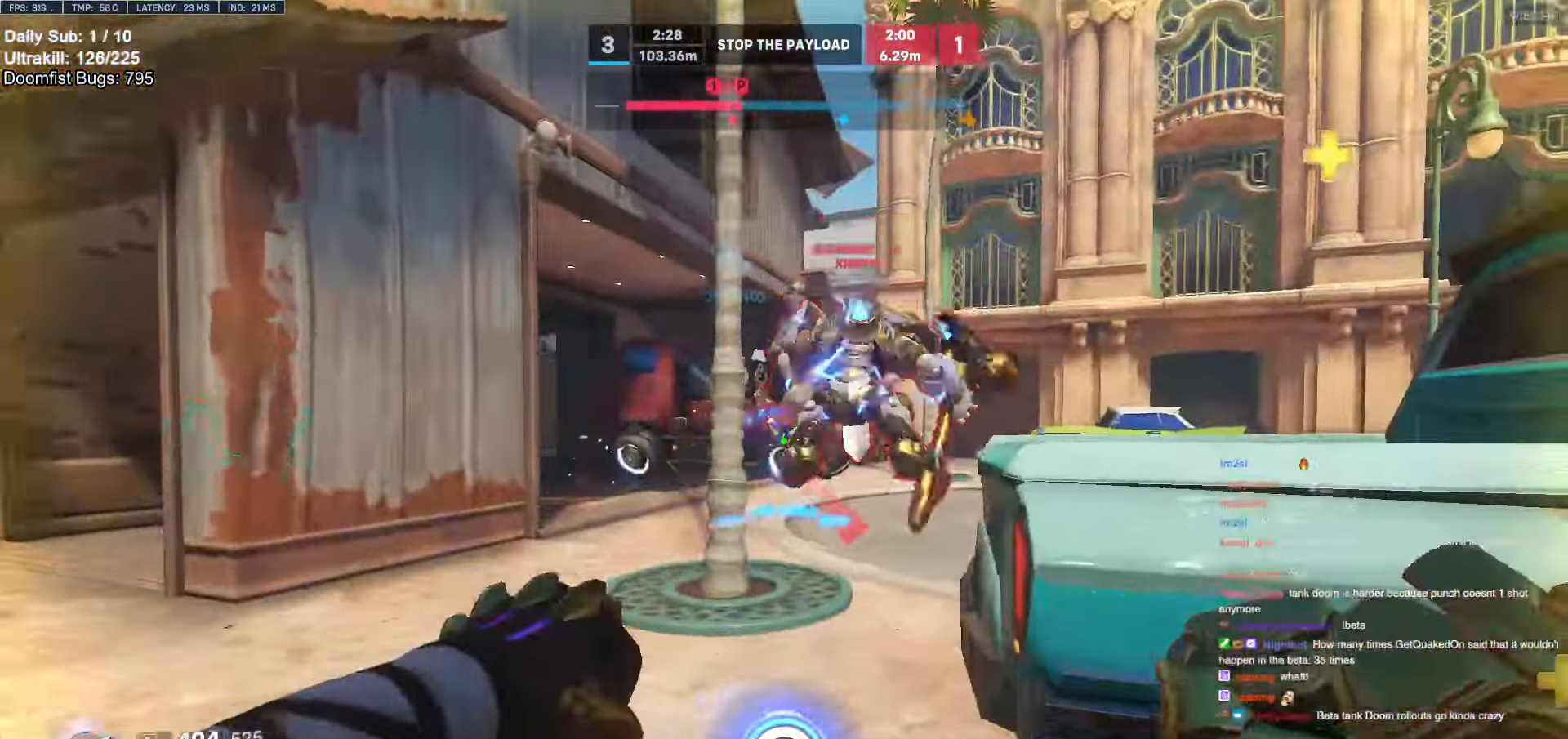
{"keys": ["d", "w"], "mouse": ["left"], "events": [[84, "mouse_left", "down"], [84, "space", "down"], [184, "space", "up"], [234, "d", "up"], [234, "mouse_left", "up"], [284, "d", "down"], [467, "mouse_left", "down"], [467, "space", "down"], [500, "space", "up"]]}
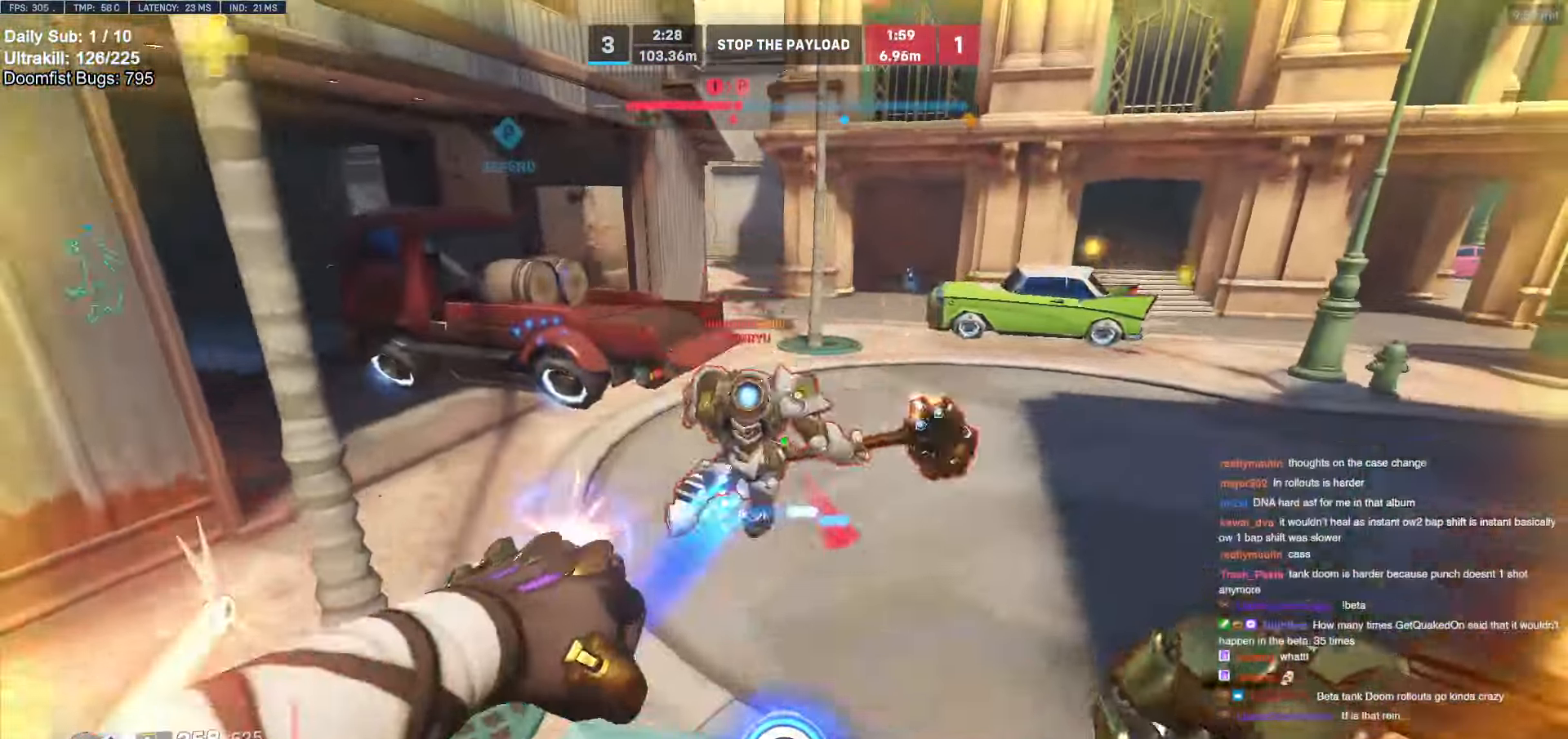
{"keys": ["a"], "mouse": [], "events": [[100, "mouse_left", "up"], [100, "space", "down"], [100, "w", "up"], [150, "a", "down"], [150, "d", "up"], [150, "shift", "down"], [150, "space", "up"], [200, "s", "down"], [200, "shift", "up"], [284, "s", "up"]]}
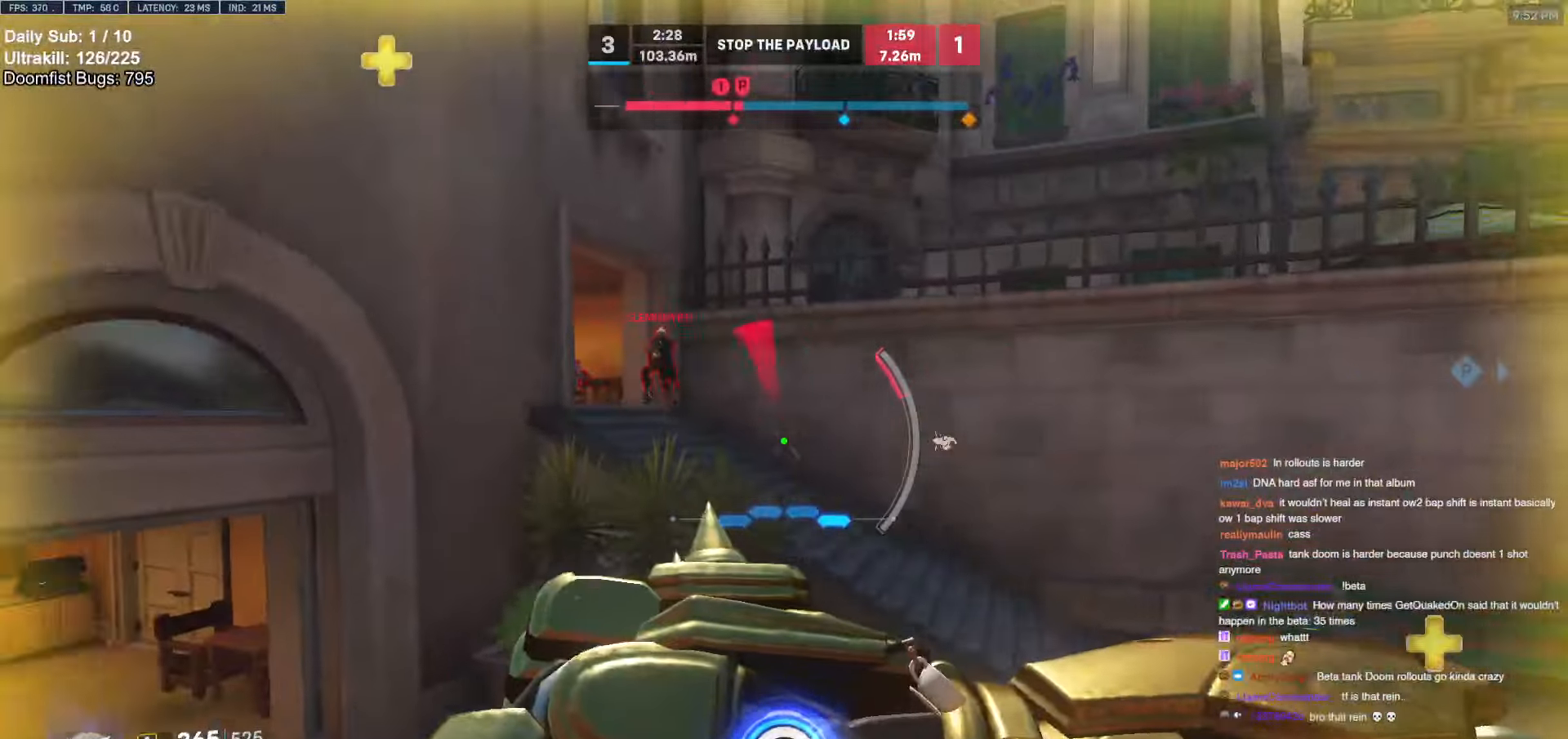
{"keys": ["a", "s"], "mouse": [], "events": [[300, "s", "down"]]}
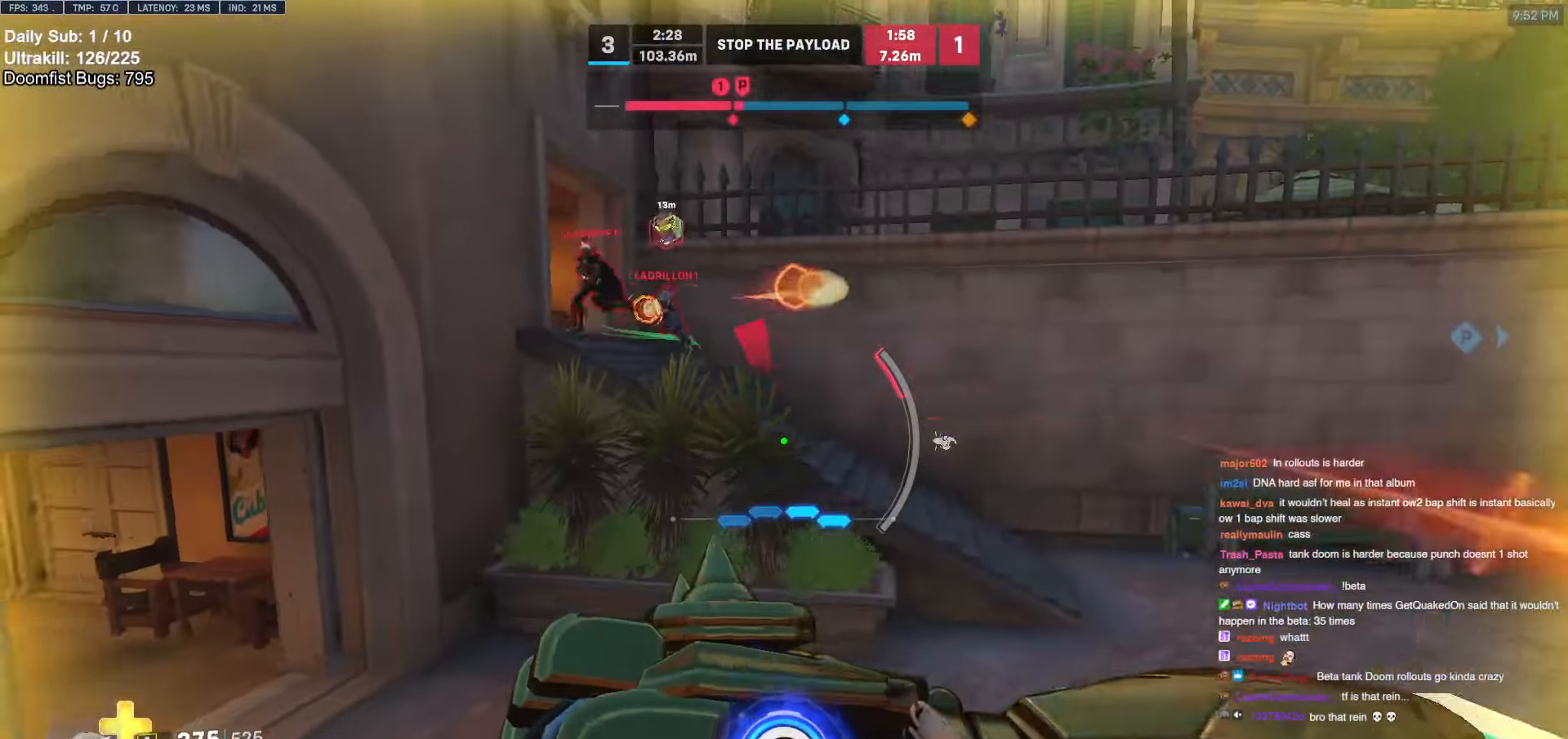
{"keys": ["a", "d", "w"], "mouse": [], "events": [[34, "a", "up"], [34, "d", "down"], [34, "space", "down"], [184, "space", "up"], [317, "s", "up"], [467, "a", "down"], [467, "w", "down"]]}
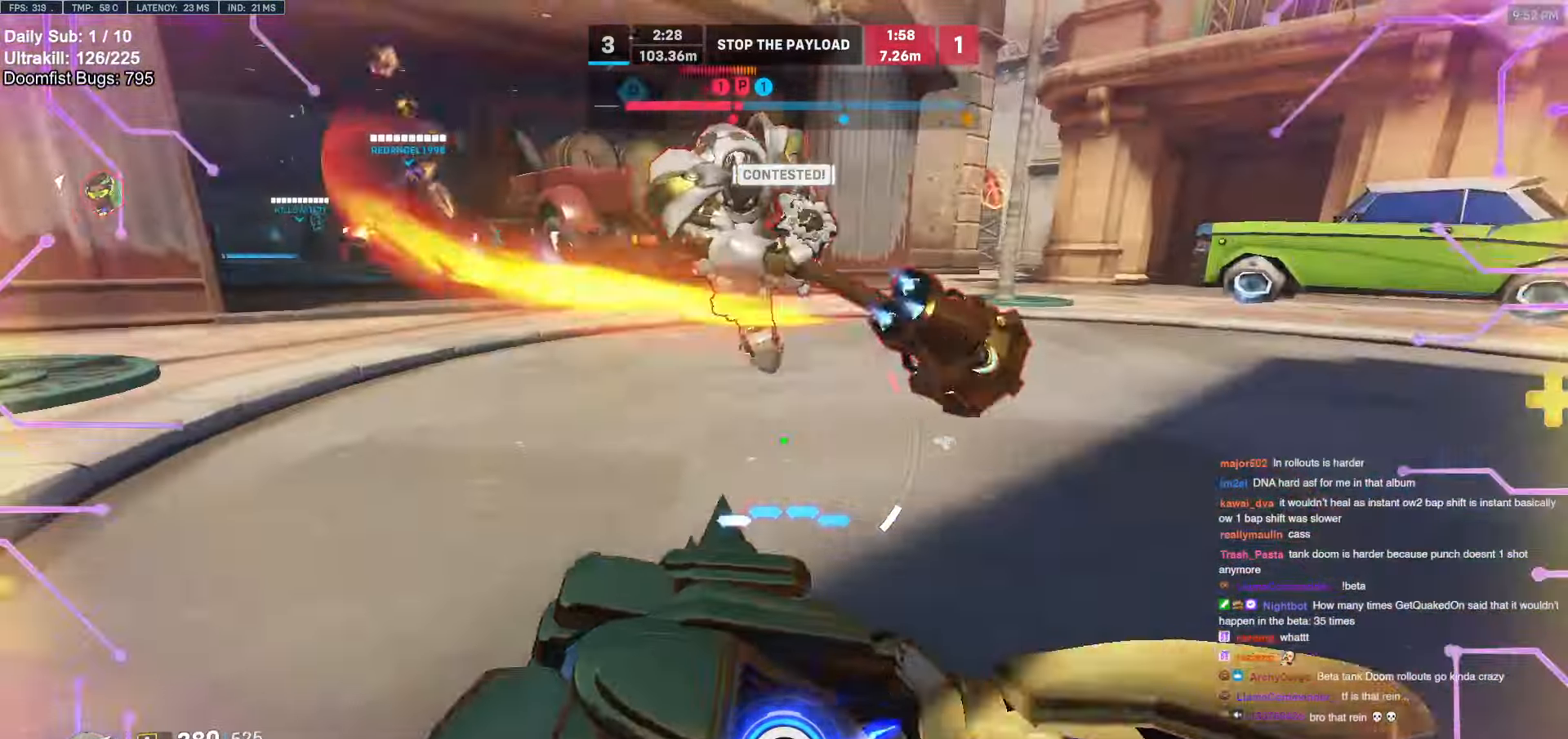
{"keys": ["w"], "mouse": [], "events": [[17, "d", "up"], [100, "a", "up"], [150, "q", "down"], [284, "q", "up"]]}
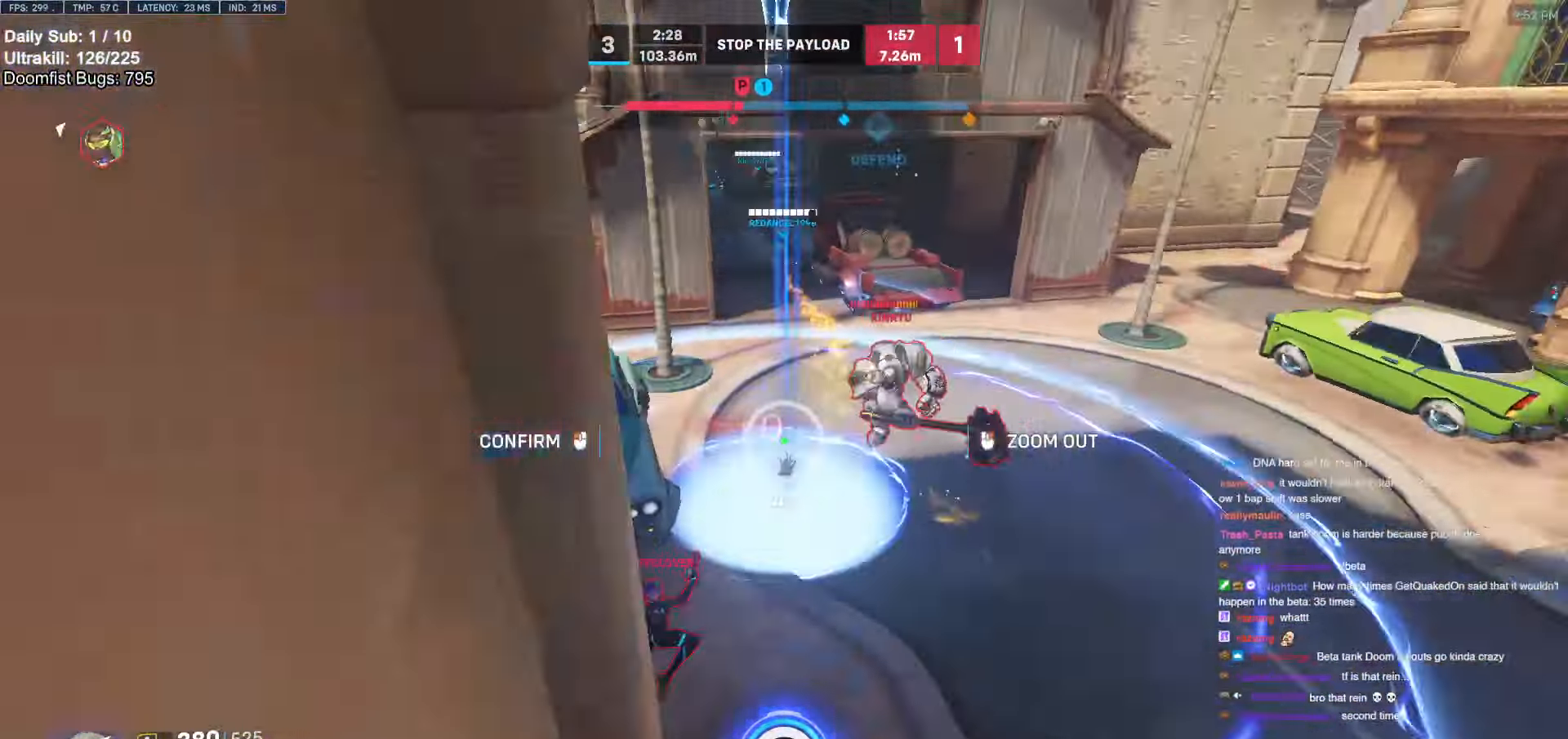
{"keys": ["a"], "mouse": ["right"], "events": [[350, "d", "down"], [350, "mouse_right", "down"], [400, "d", "up"], [400, "w", "up"], [450, "a", "down"]]}
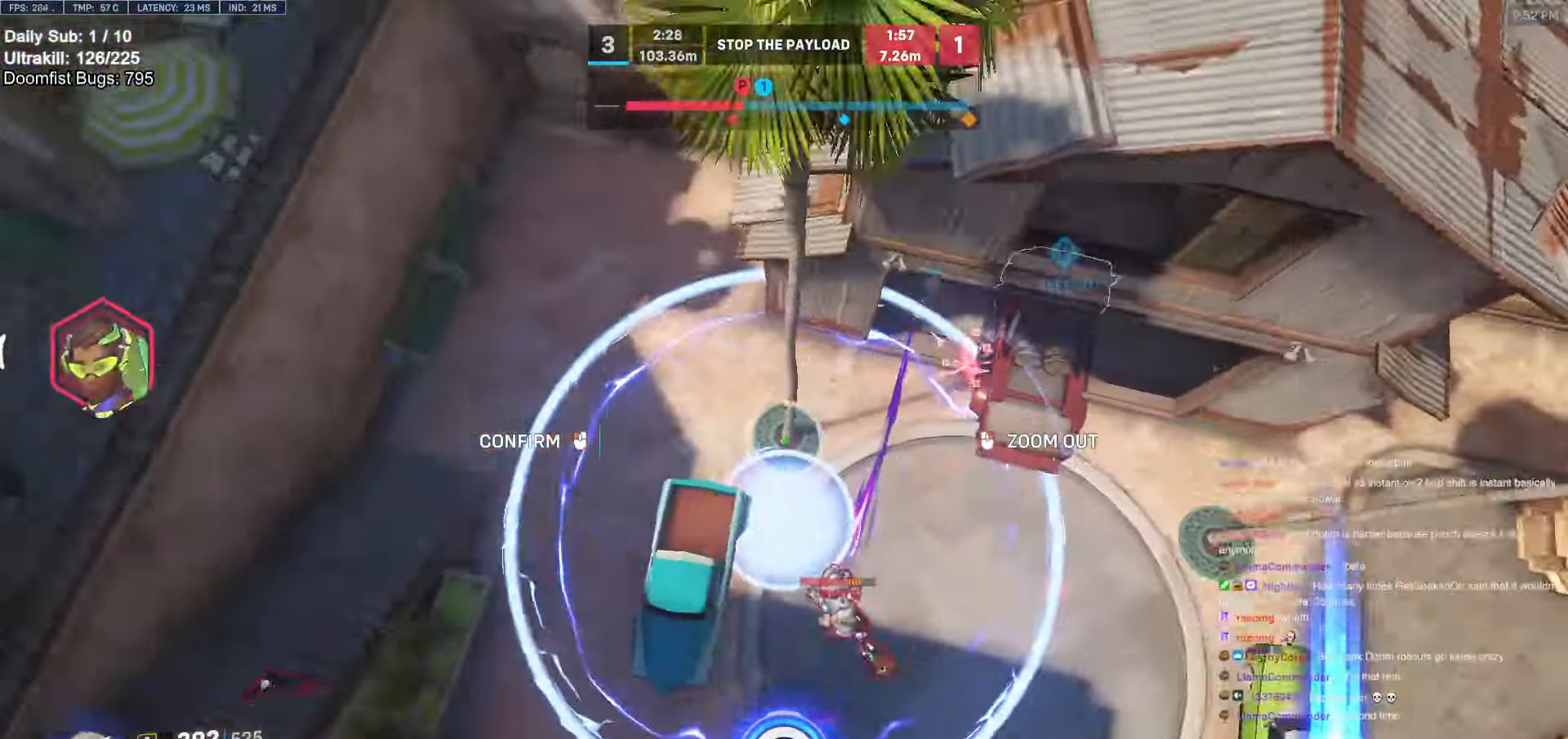
{"keys": [], "mouse": ["right"], "events": [[367, "a", "up"]]}
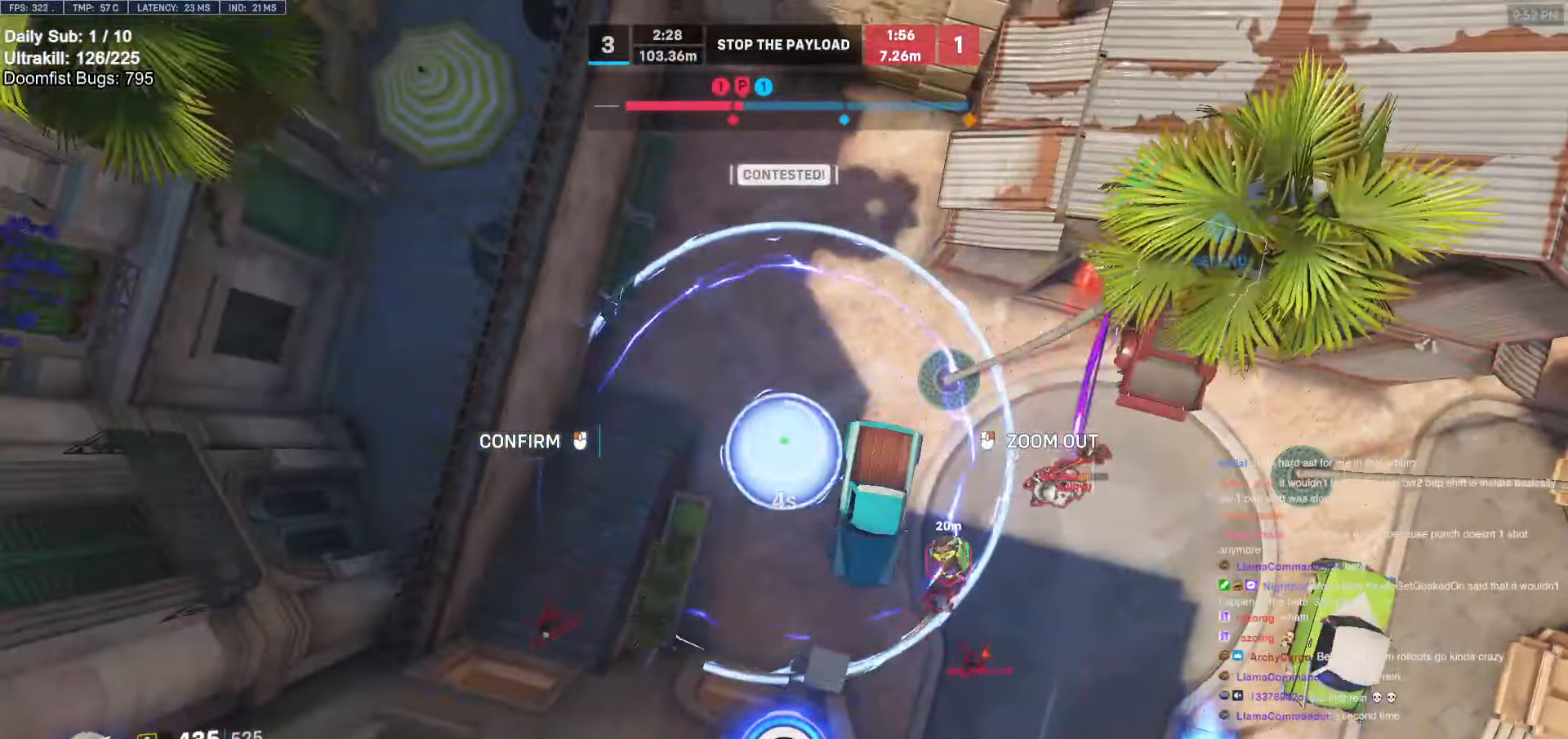
{"keys": ["d"], "mouse": ["right"], "events": [[50, "d", "down"], [150, "s", "down"], [250, "d", "up"], [334, "s", "up"], [484, "d", "down"]]}
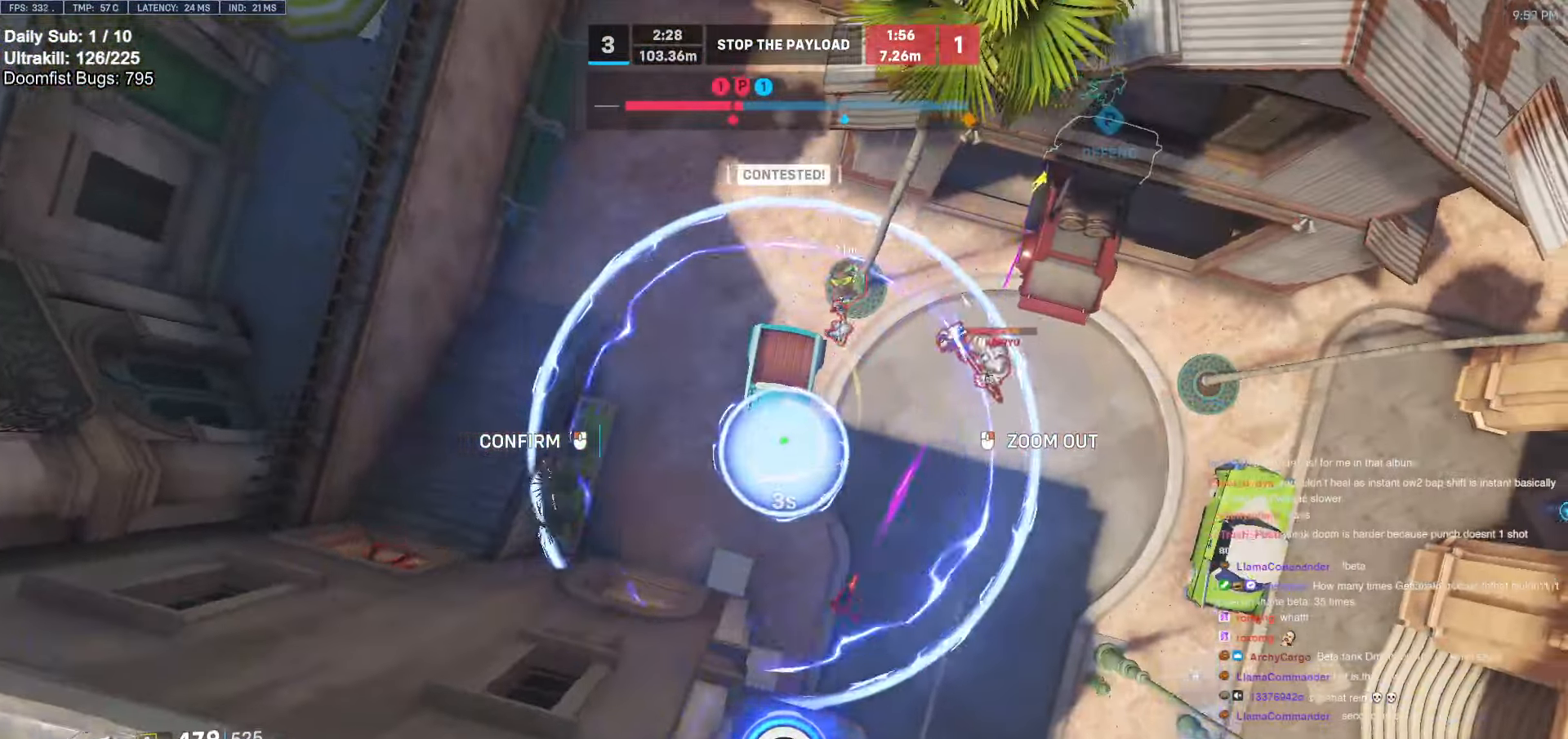
{"keys": ["d"], "mouse": ["right"], "events": [[17, "w", "down"], [67, "d", "up"], [250, "d", "down"], [400, "w", "up"]]}
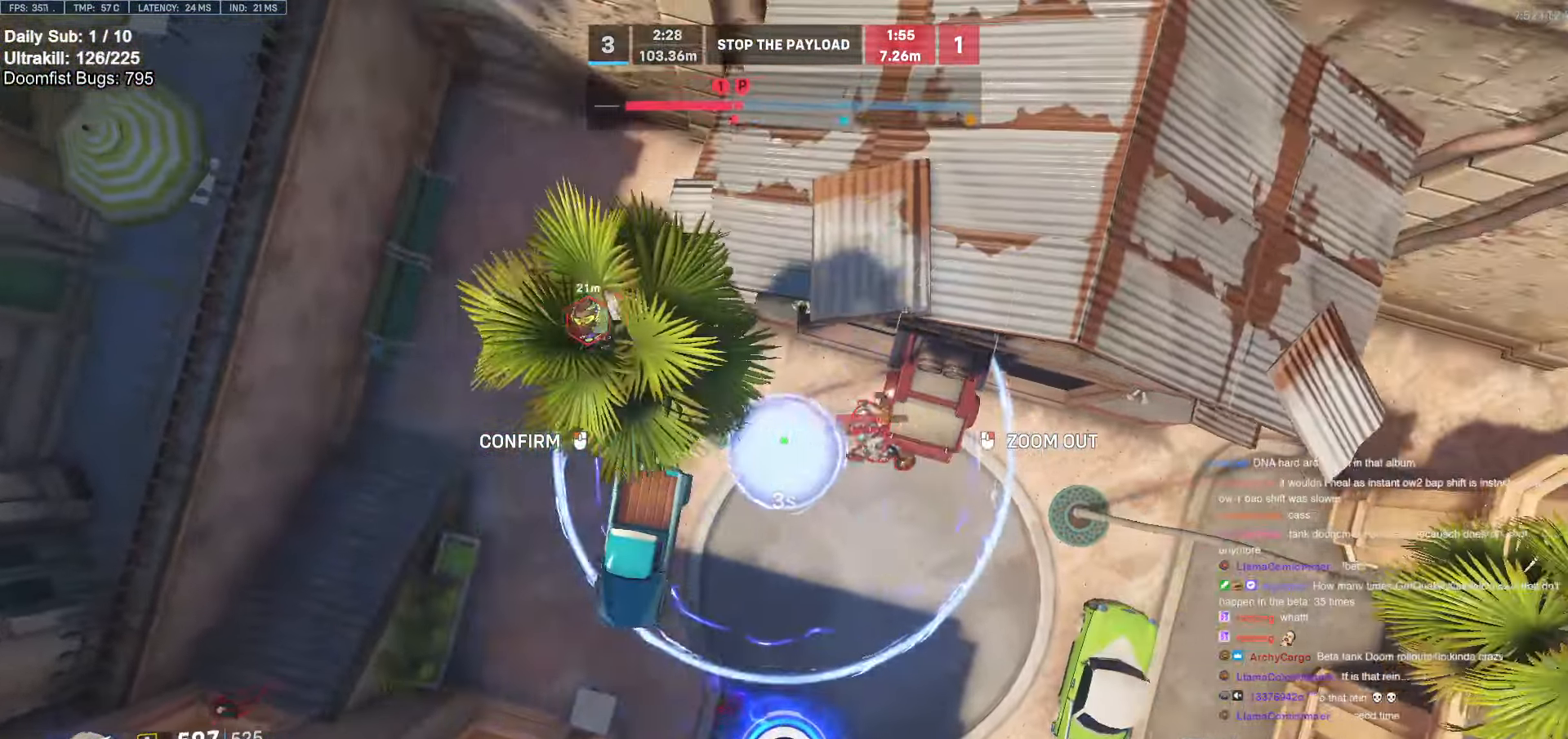
{"keys": [], "mouse": [], "events": [[134, "w", "down"], [267, "d", "up"], [267, "mouse_right", "up"], [267, "w", "up"], [317, "mouse_left", "down"], [417, "mouse_left", "up"]]}
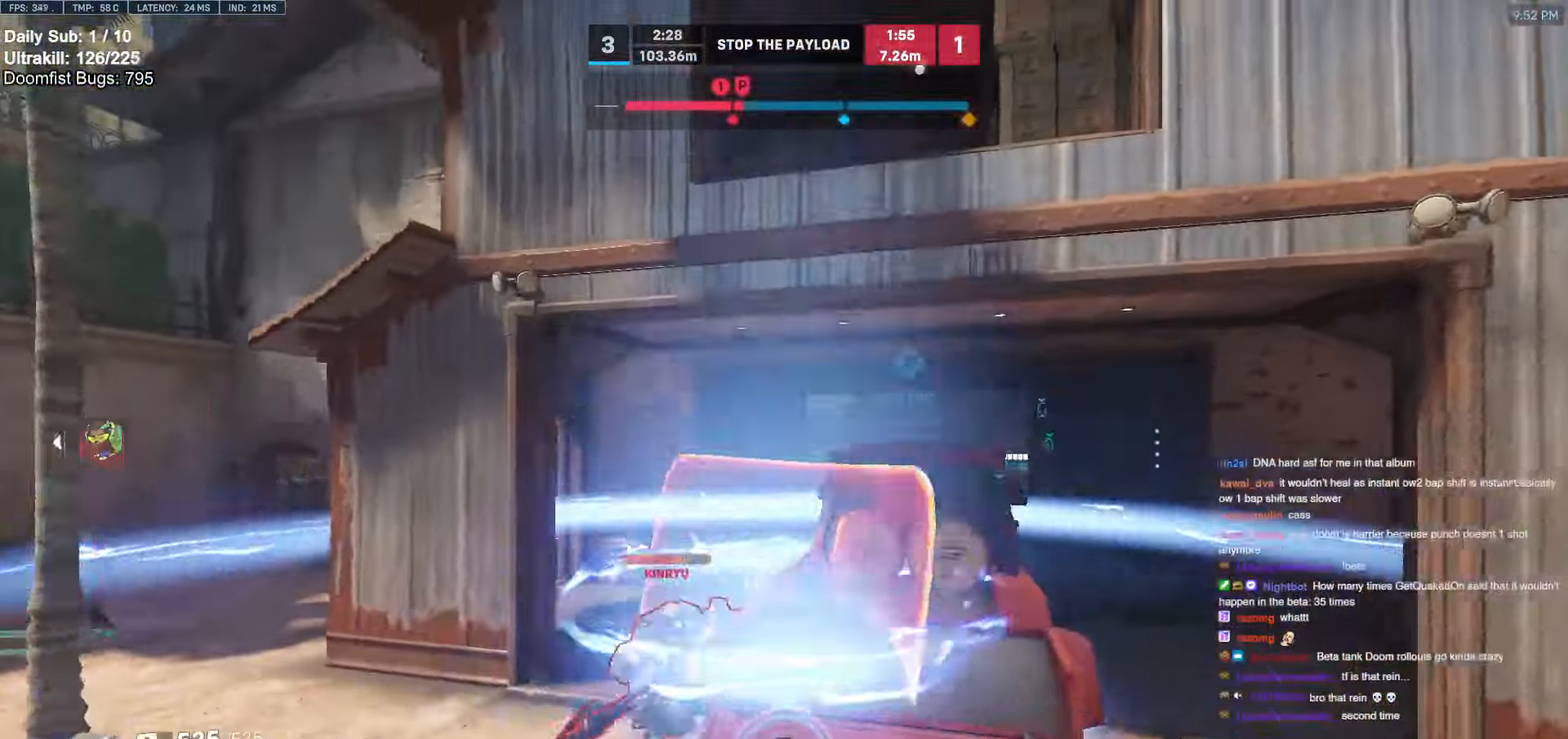
{"keys": ["d", "w"], "mouse": [], "events": [[334, "d", "down"], [484, "w", "down"]]}
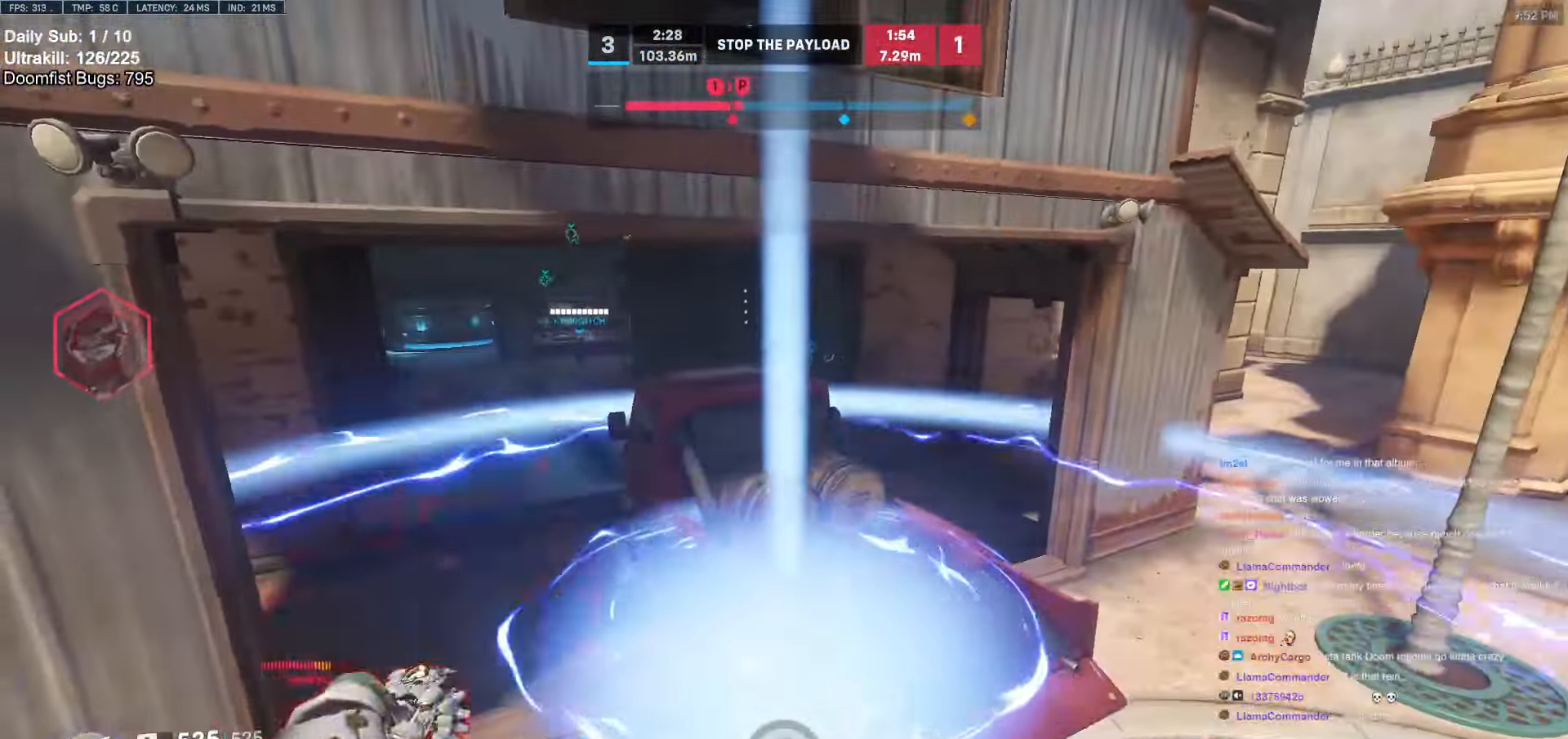
{"keys": ["d", "w"], "mouse": [], "events": []}
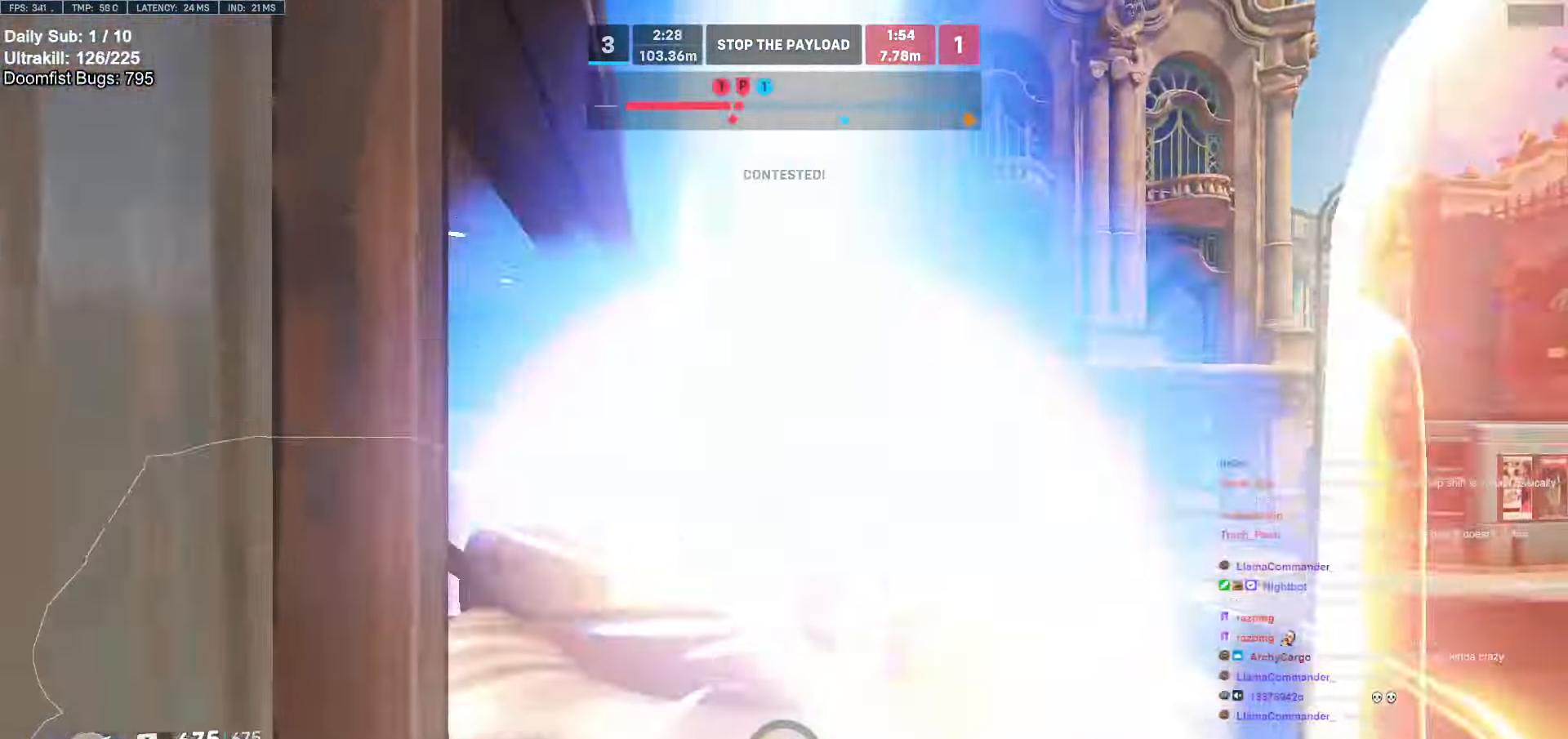
{"keys": ["w"], "mouse": ["right"], "events": [[184, "d", "up"], [367, "e", "down"], [417, "e", "up"], [467, "mouse_right", "down"]]}
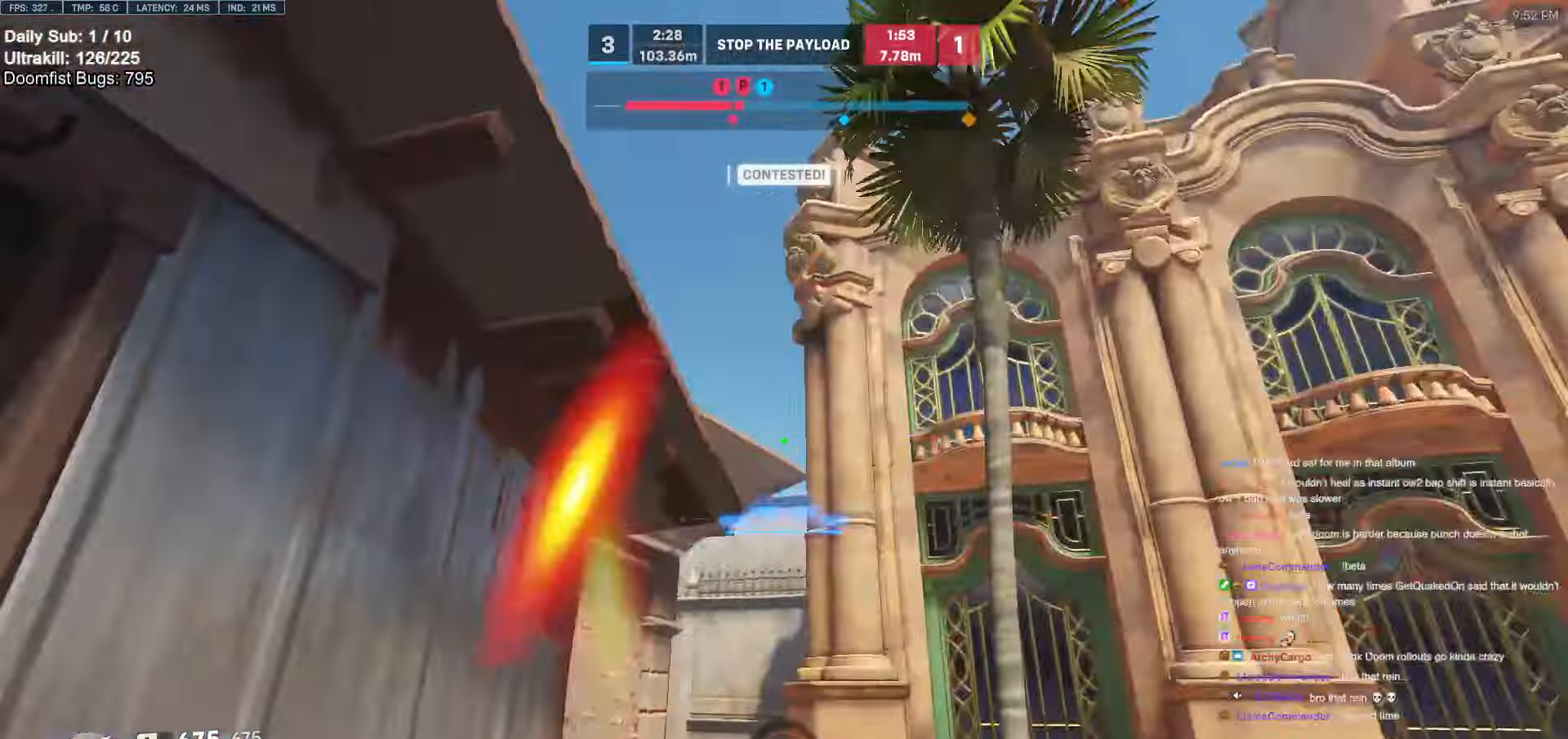
{"keys": ["w"], "mouse": ["right"], "events": []}
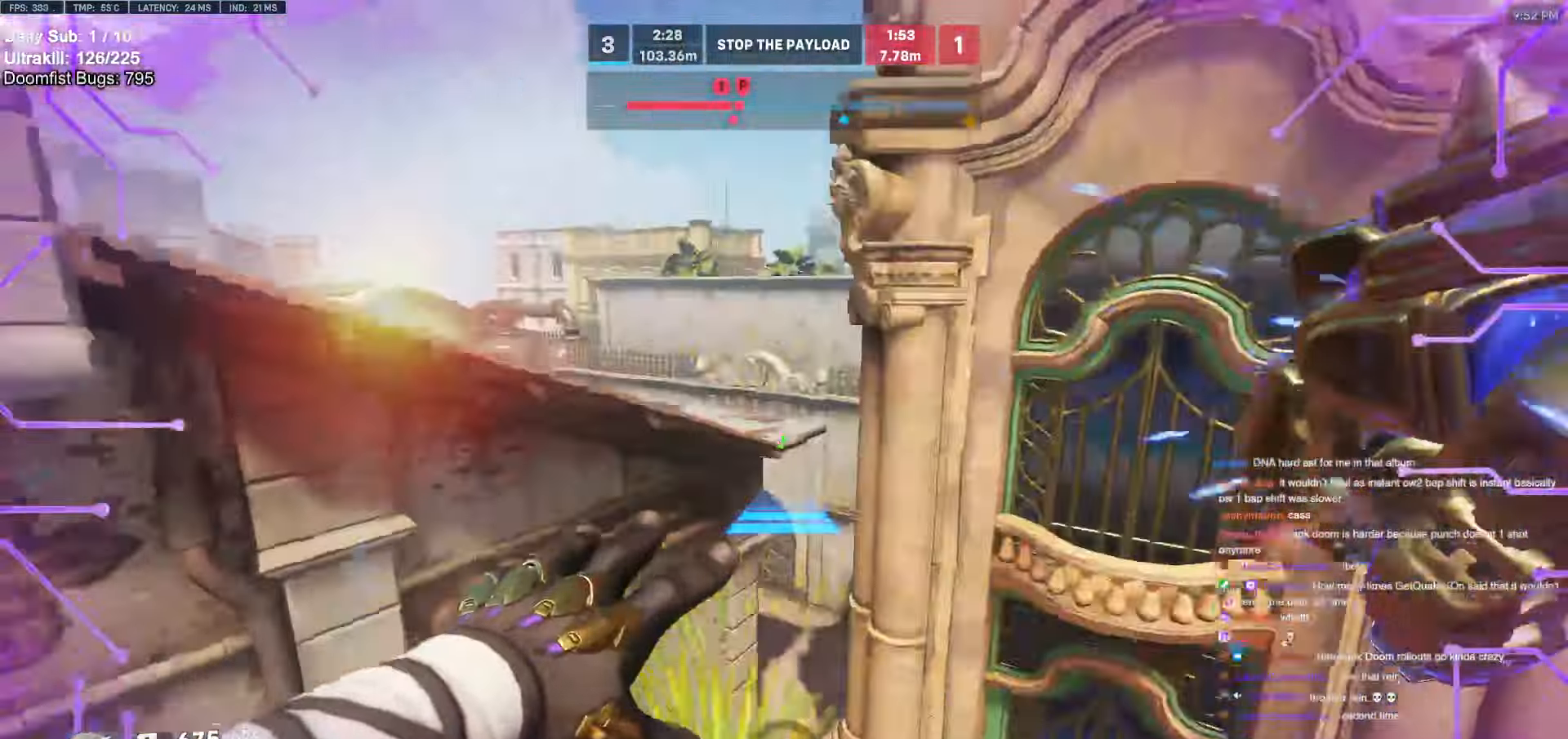
{"keys": ["w"], "mouse": [], "events": [[17, "a", "down"], [117, "a", "up"], [117, "mouse_right", "up"], [350, "space", "down"], [400, "space", "up"]]}
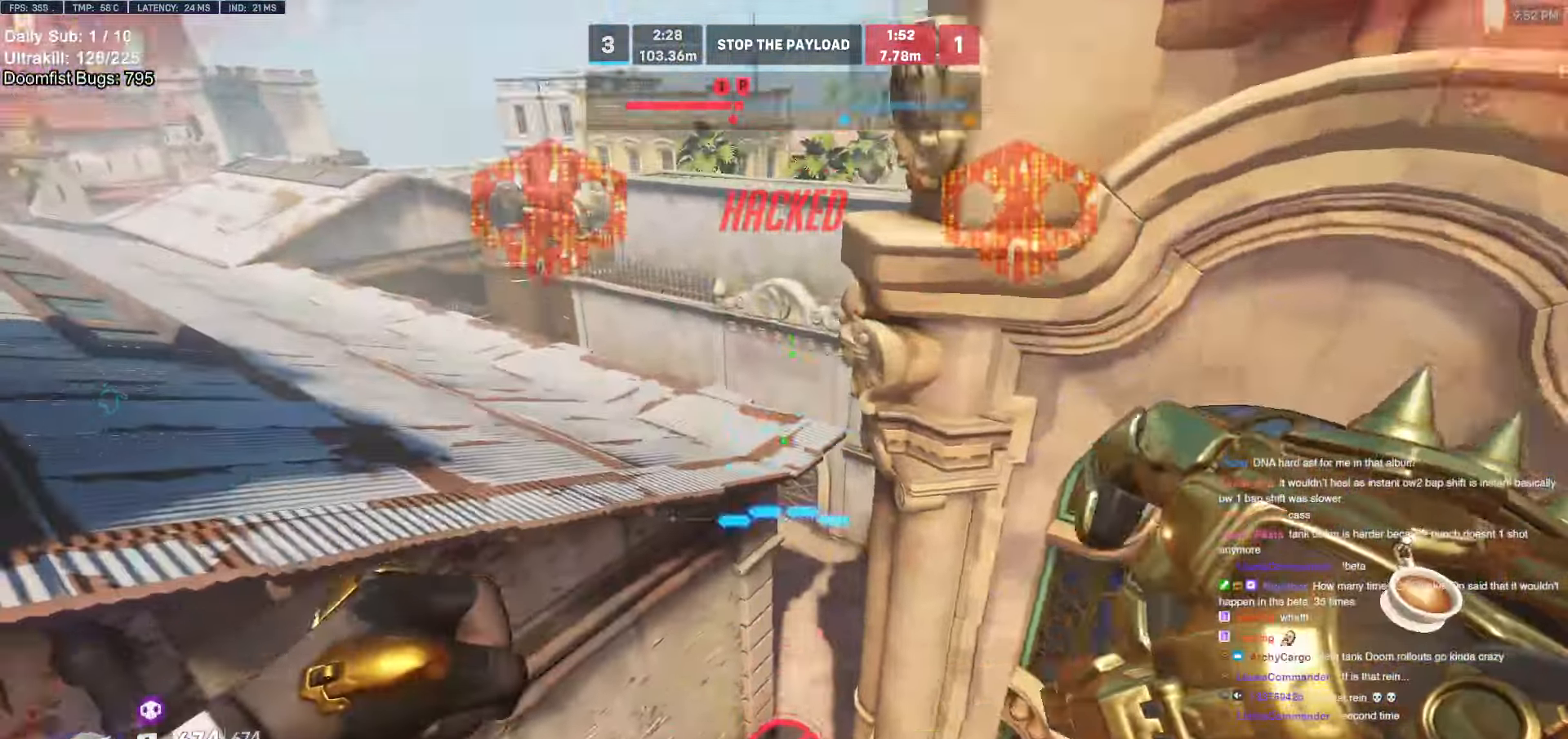
{"keys": ["w"], "mouse": [], "events": [[34, "a", "down"], [500, "a", "up"]]}
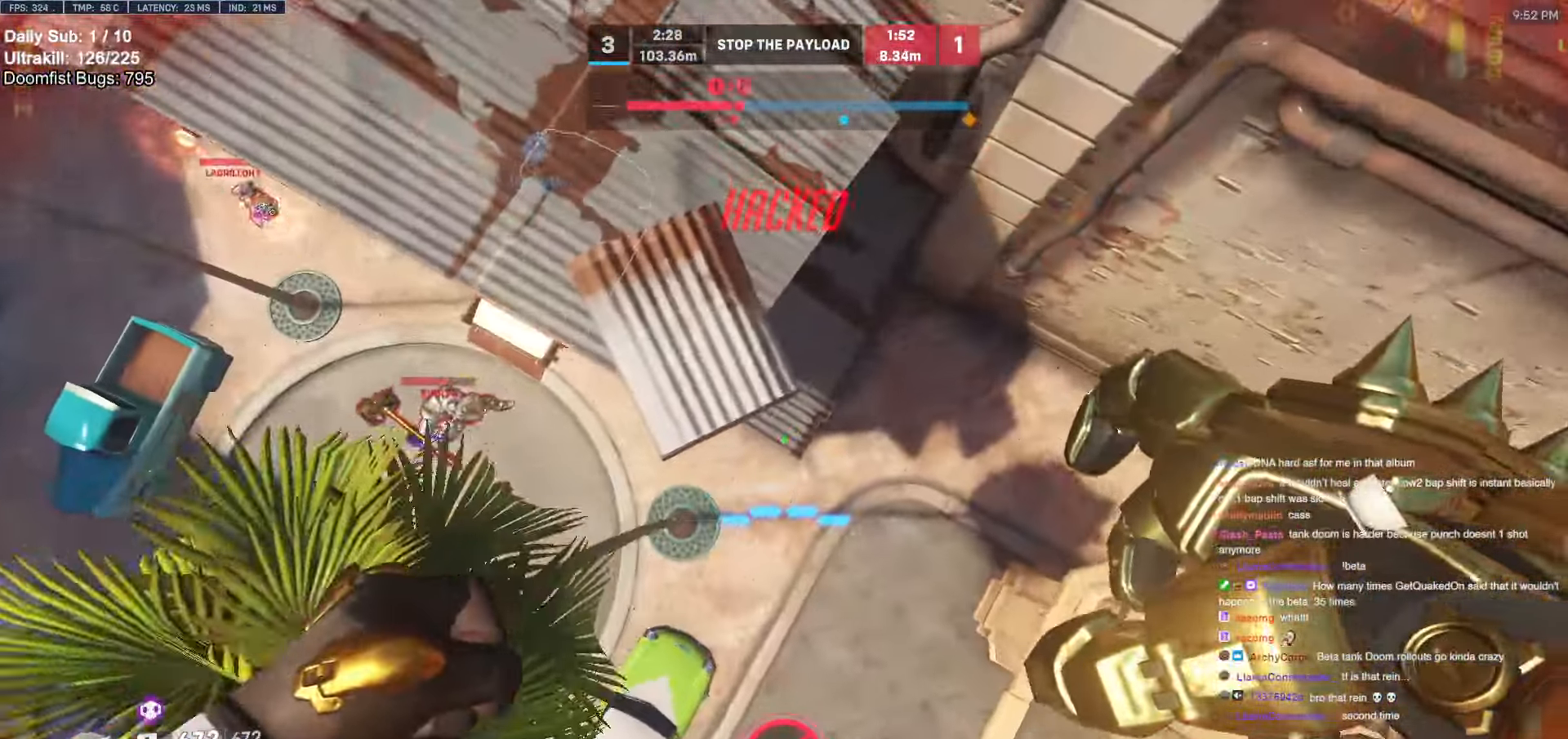
{"keys": ["a", "w"], "mouse": [], "events": [[100, "a", "down"]]}
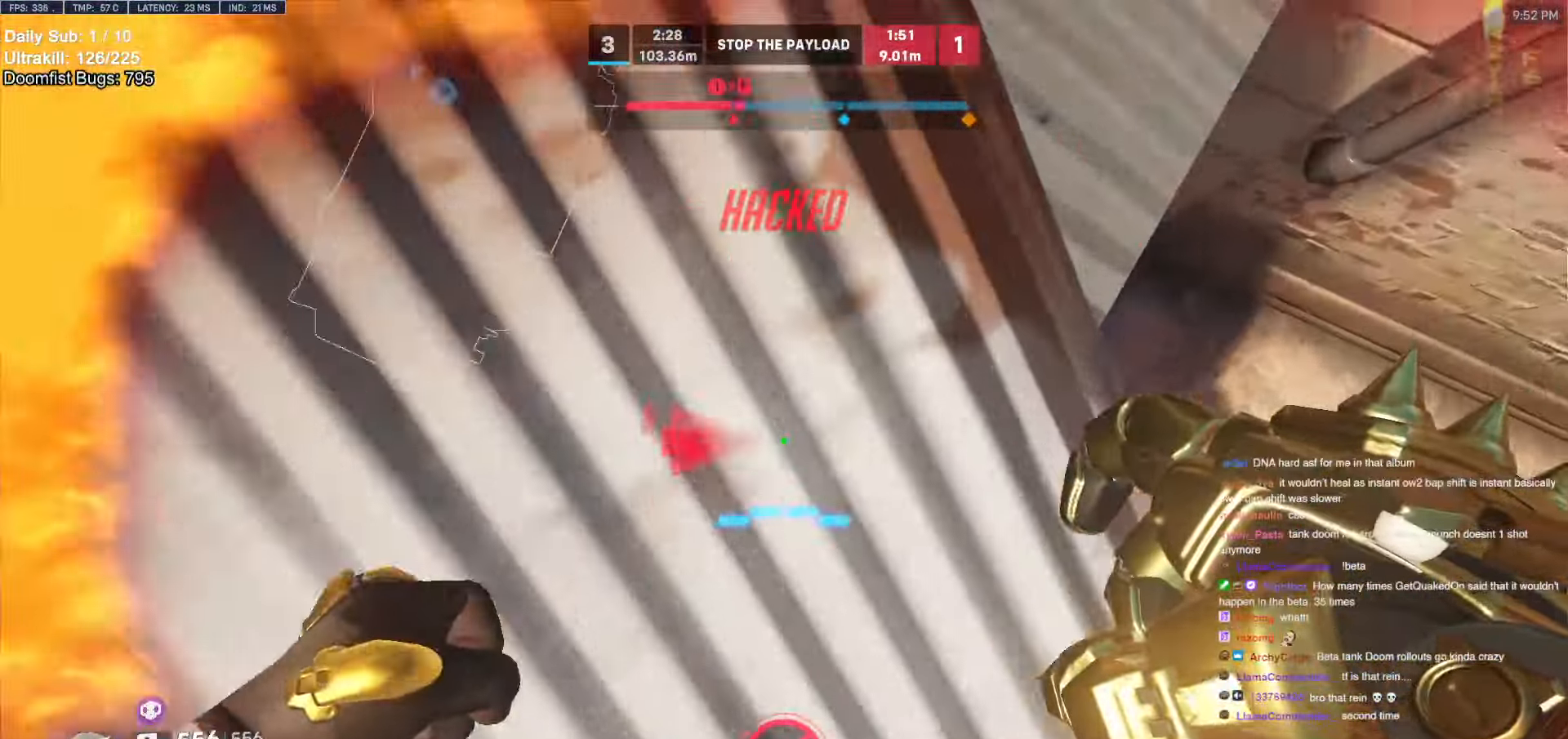
{"keys": ["a", "w"], "mouse": [], "events": []}
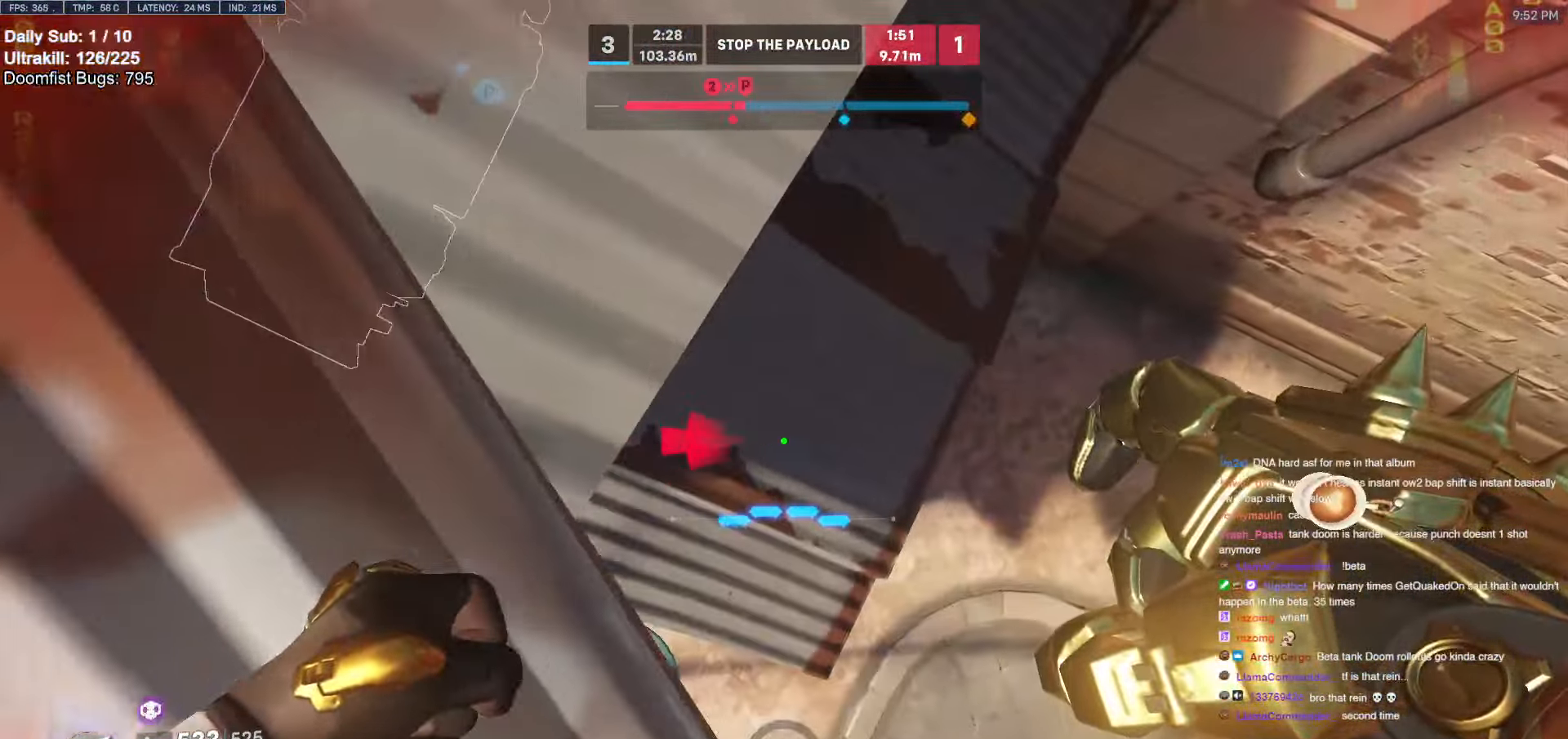
{"keys": ["a", "w"], "mouse": [], "events": []}
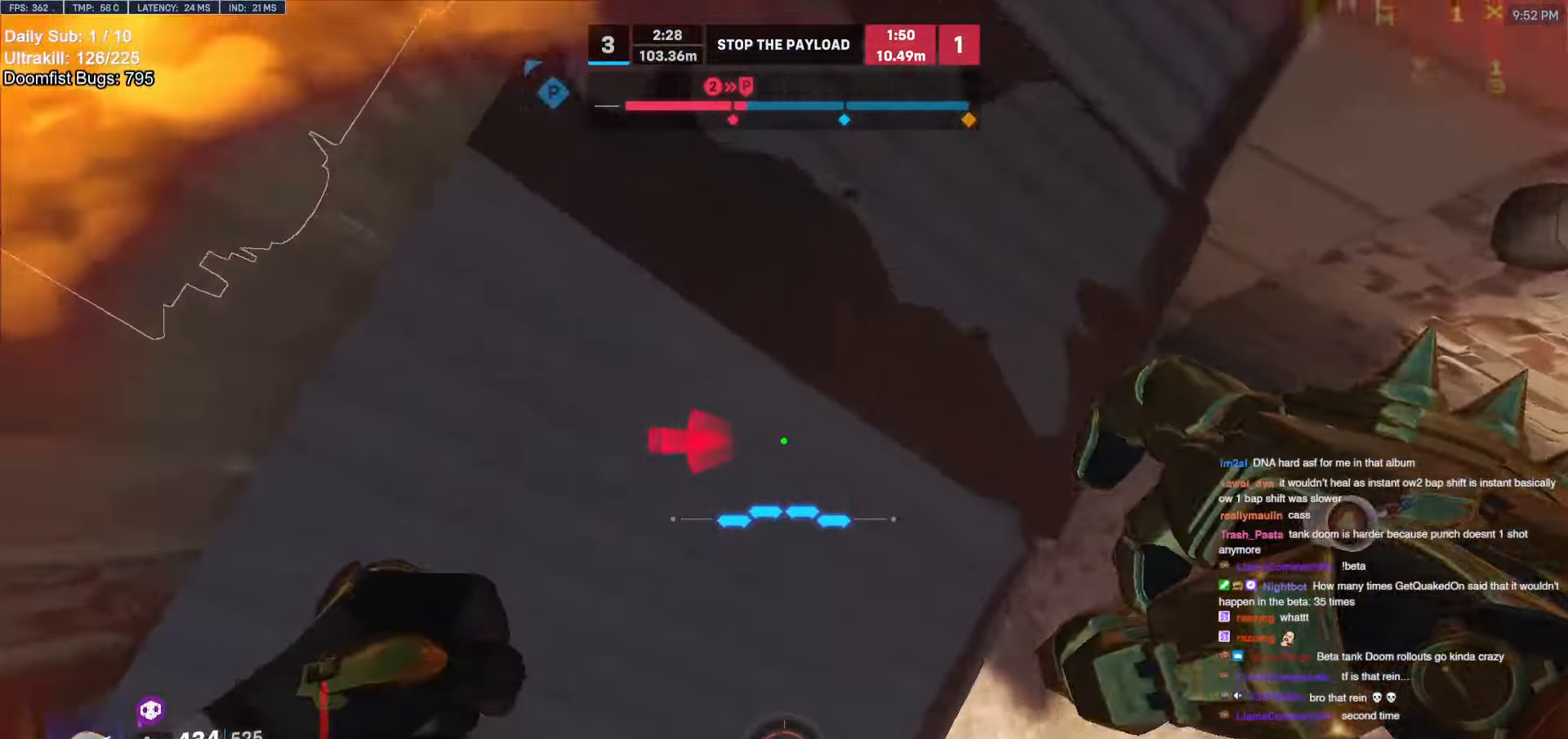
{"keys": ["d"], "mouse": [], "events": [[150, "d", "down"], [200, "a", "up"], [234, "w", "up"]]}
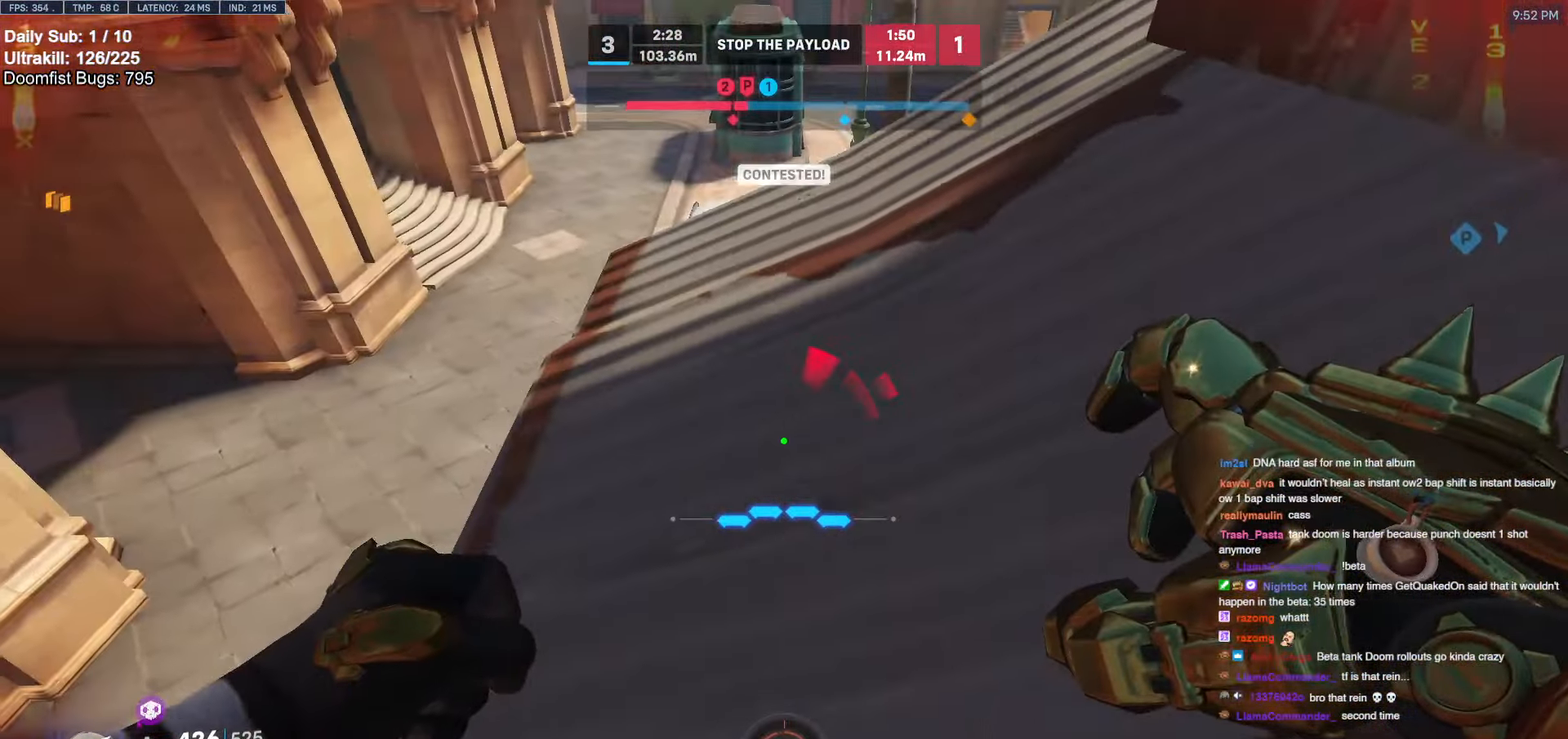
{"keys": ["d"], "mouse": [], "events": []}
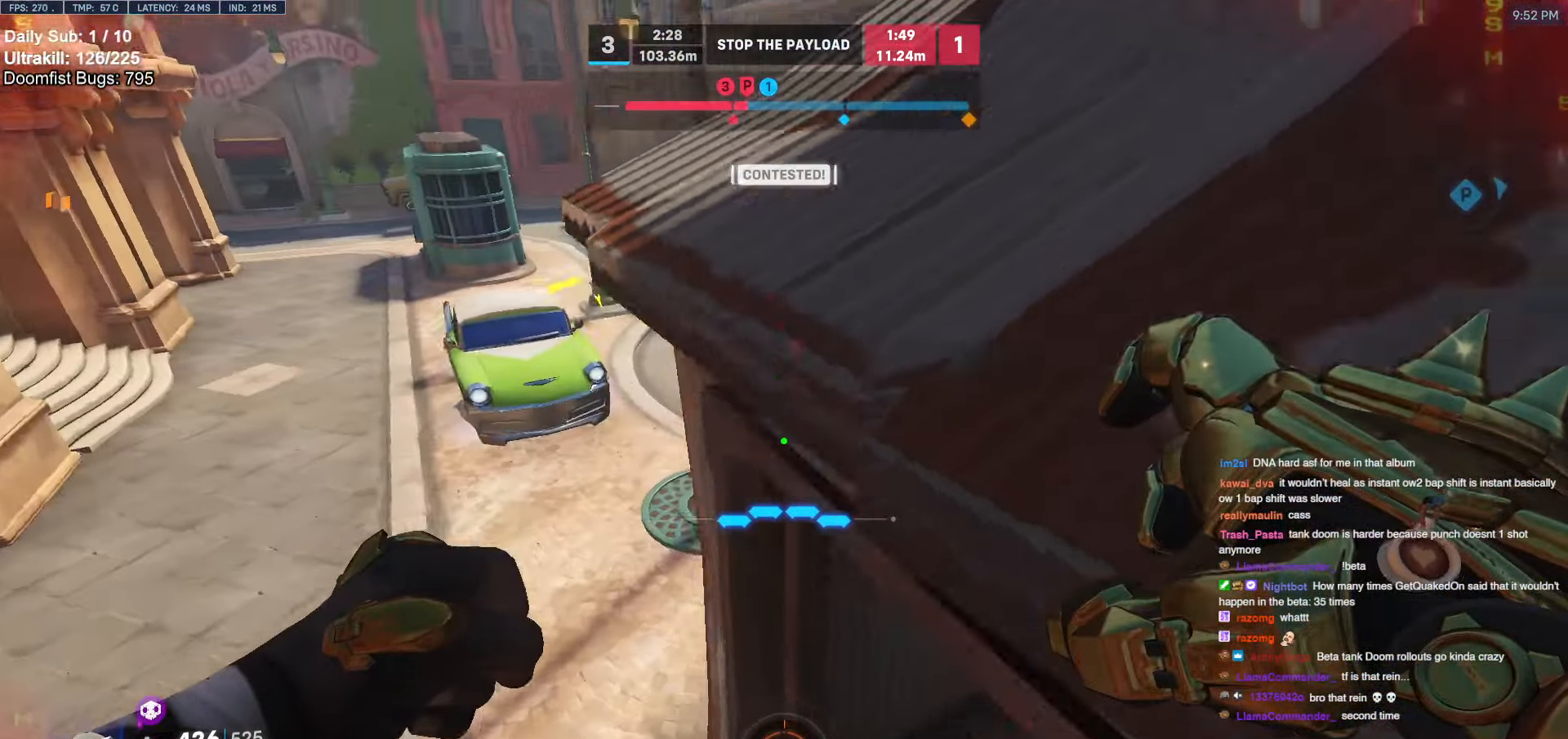
{"keys": ["w"], "mouse": [], "events": [[34, "a", "down"], [134, "d", "up"], [184, "w", "down"], [234, "a", "up"]]}
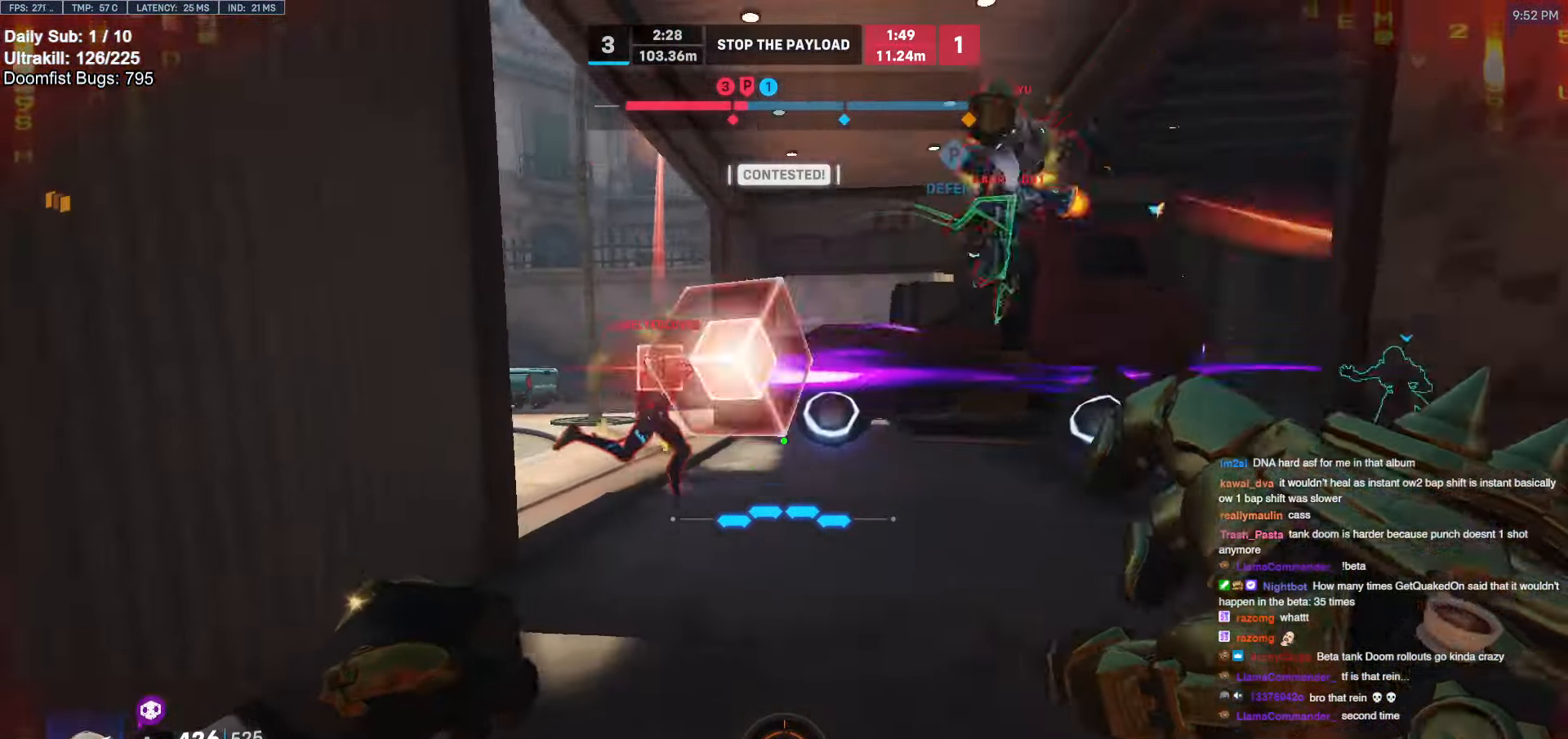
{"keys": ["a", "d"], "mouse": ["left", "right"], "events": [[17, "a", "down"], [50, "mouse_left", "down"], [50, "w", "up"], [200, "mouse_left", "up"], [200, "space", "down"], [284, "space", "up"], [384, "mouse_left", "down"], [434, "mouse_right", "down"], [484, "d", "down"]]}
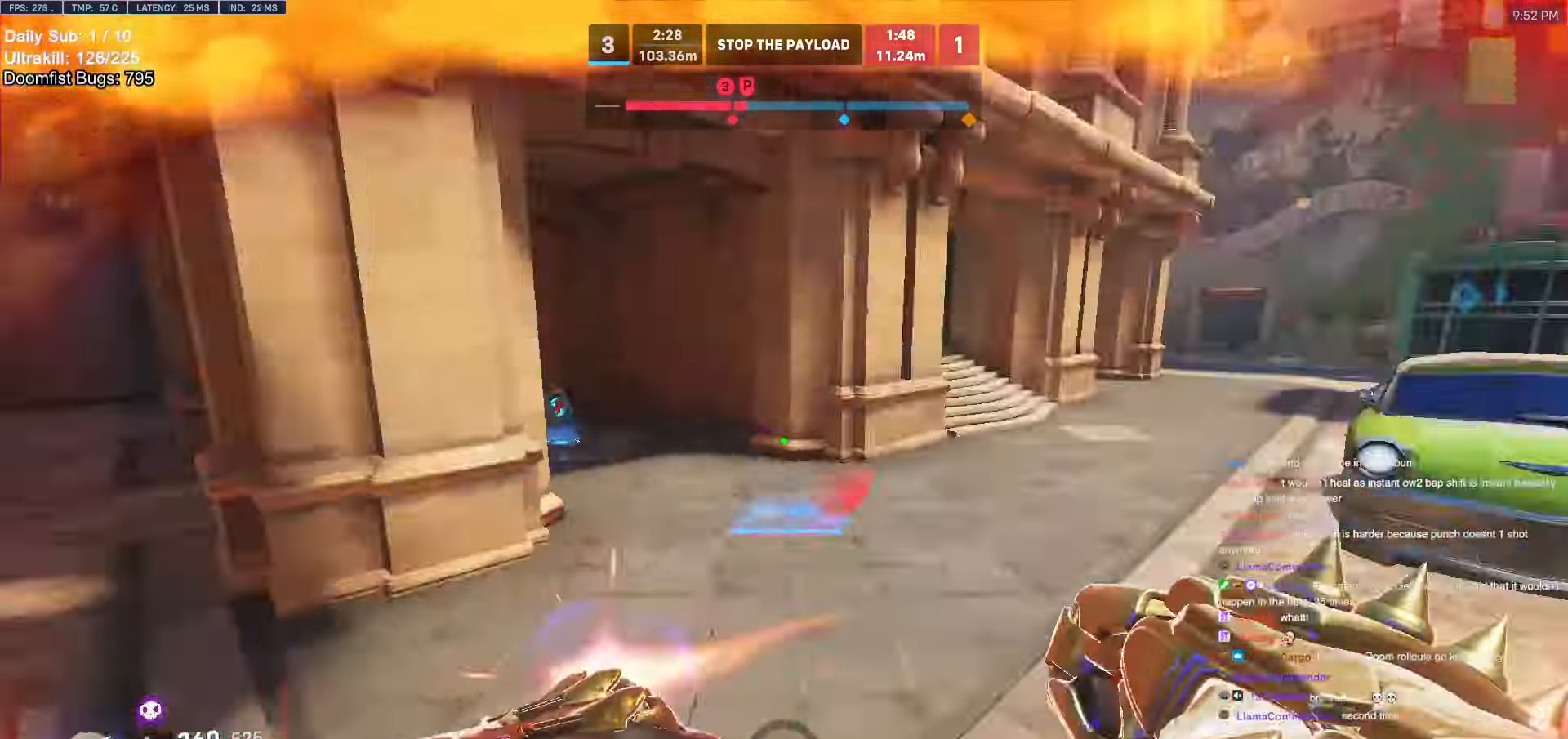
{"keys": ["d", "w"], "mouse": ["right"], "events": [[17, "mouse_left", "up"], [67, "a", "up"], [67, "w", "down"]]}
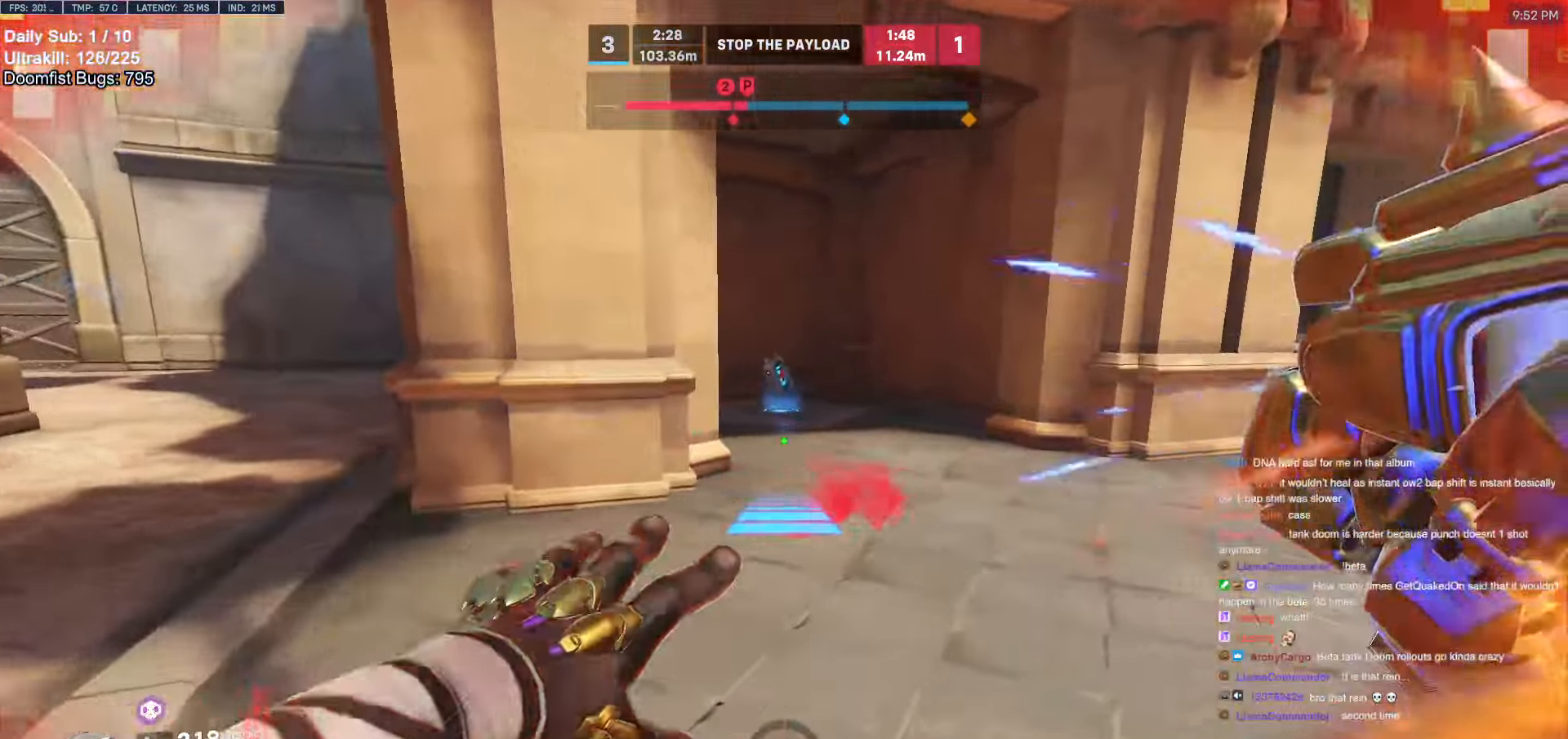
{"keys": ["a", "w"], "mouse": [], "events": [[84, "d", "up"], [84, "mouse_right", "up"], [267, "a", "down"], [317, "space", "down"], [367, "space", "up"], [417, "space", "down"], [467, "space", "up"]]}
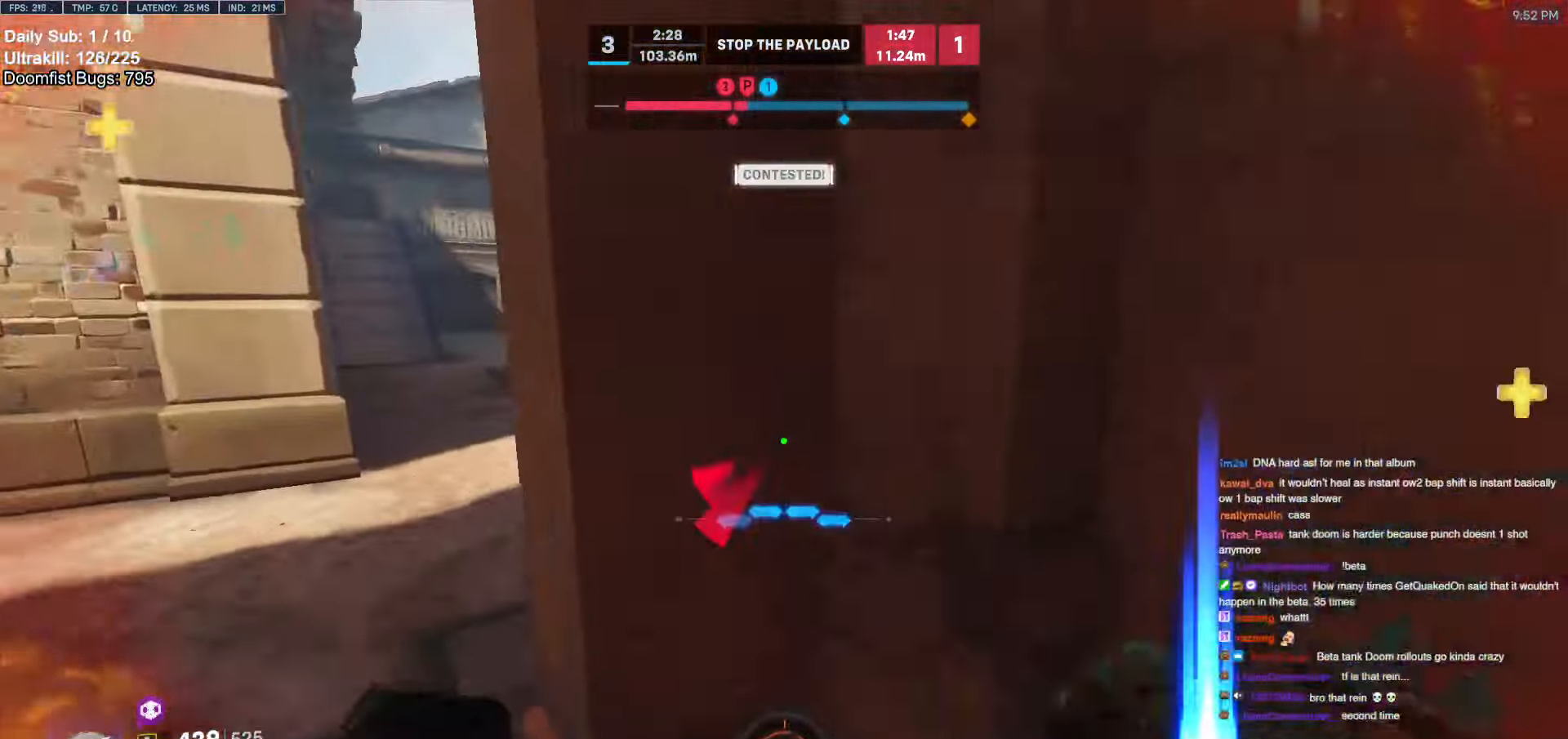
{"keys": ["w"], "mouse": [], "events": [[384, "a", "up"]]}
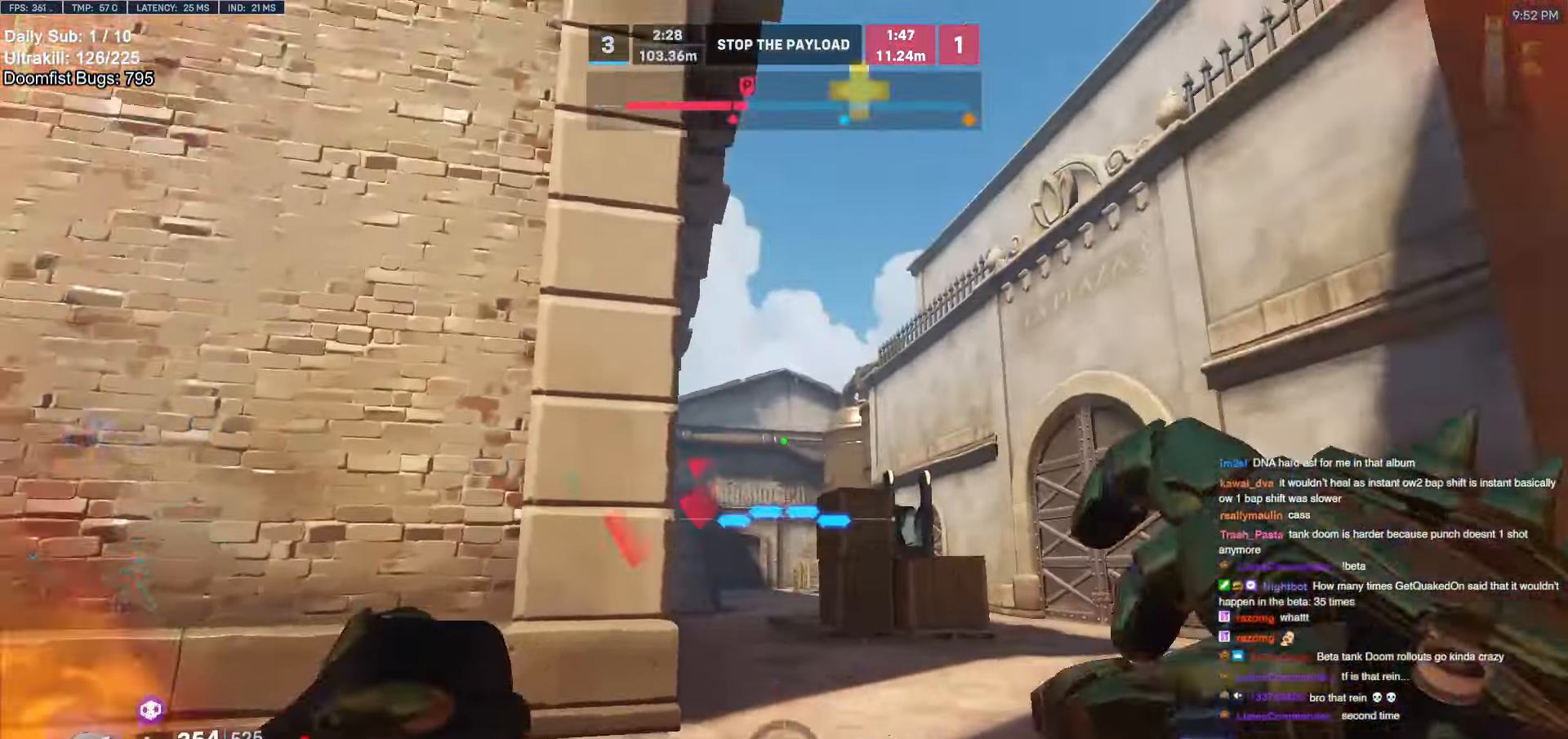
{"keys": ["e", "s"], "mouse": [], "events": [[67, "e", "down"], [117, "w", "up"], [167, "e", "up"], [217, "e", "down"], [217, "s", "down"], [300, "e", "up"], [400, "e", "down"], [450, "e", "up"], [484, "e", "down"]]}